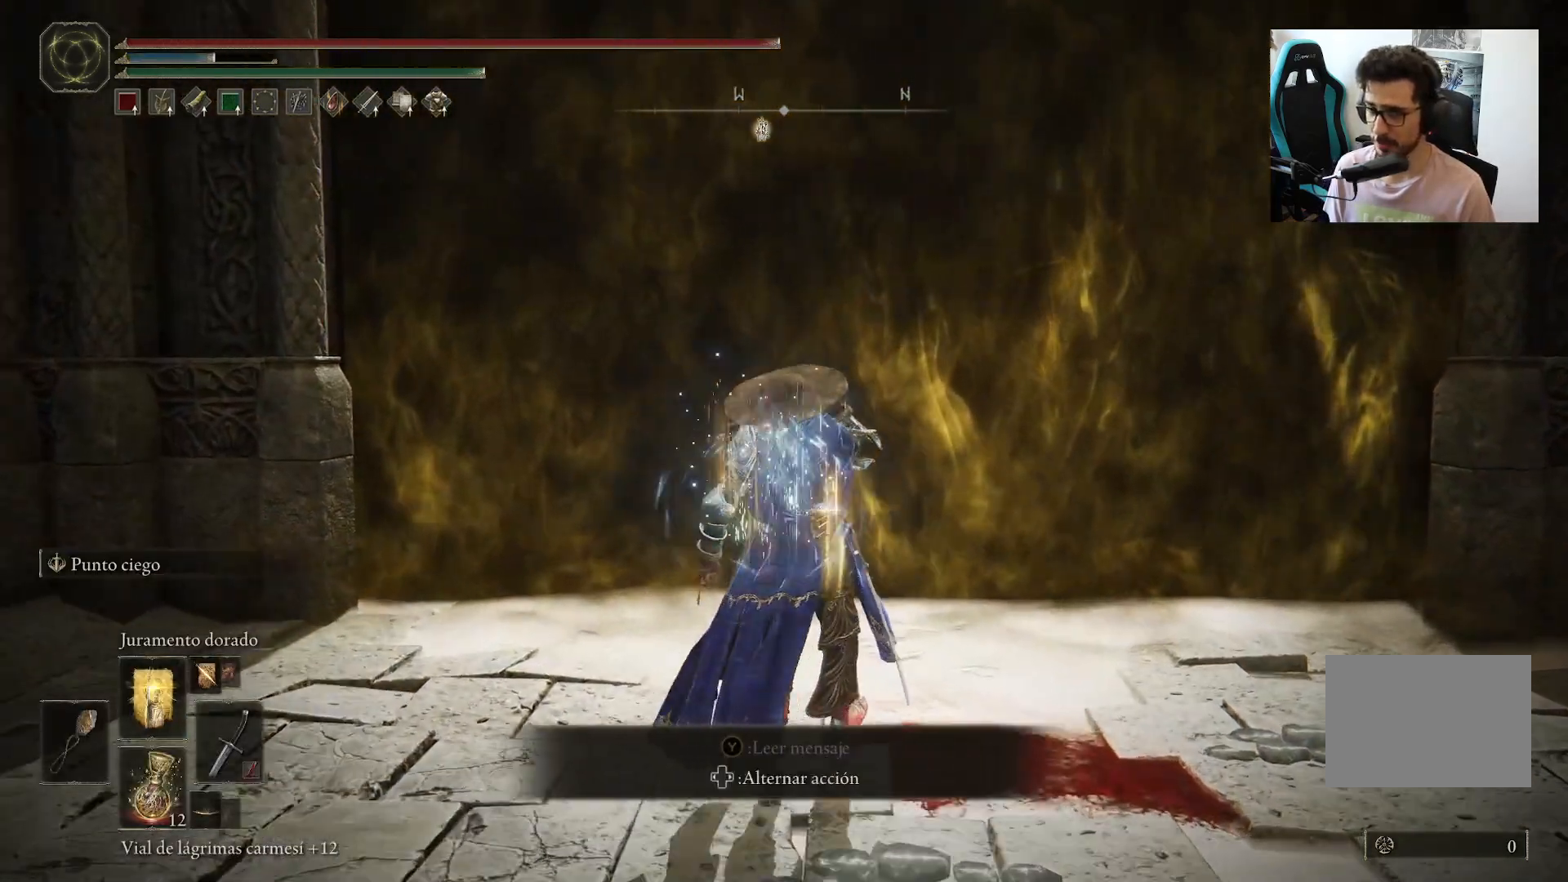
Gameplay with a controller (Xbox layout); each line is a JSON object with the inputs held at the frame after it. "events" lists button and stick changes between this image and that frame as [ms after this image, input, new state], when the widget could be followed in between.
{"buttons": ["DPAD_LEFT"], "left_stick": "up", "right_stick": "center", "events": [[500, "DPAD_LEFT", "down"]]}
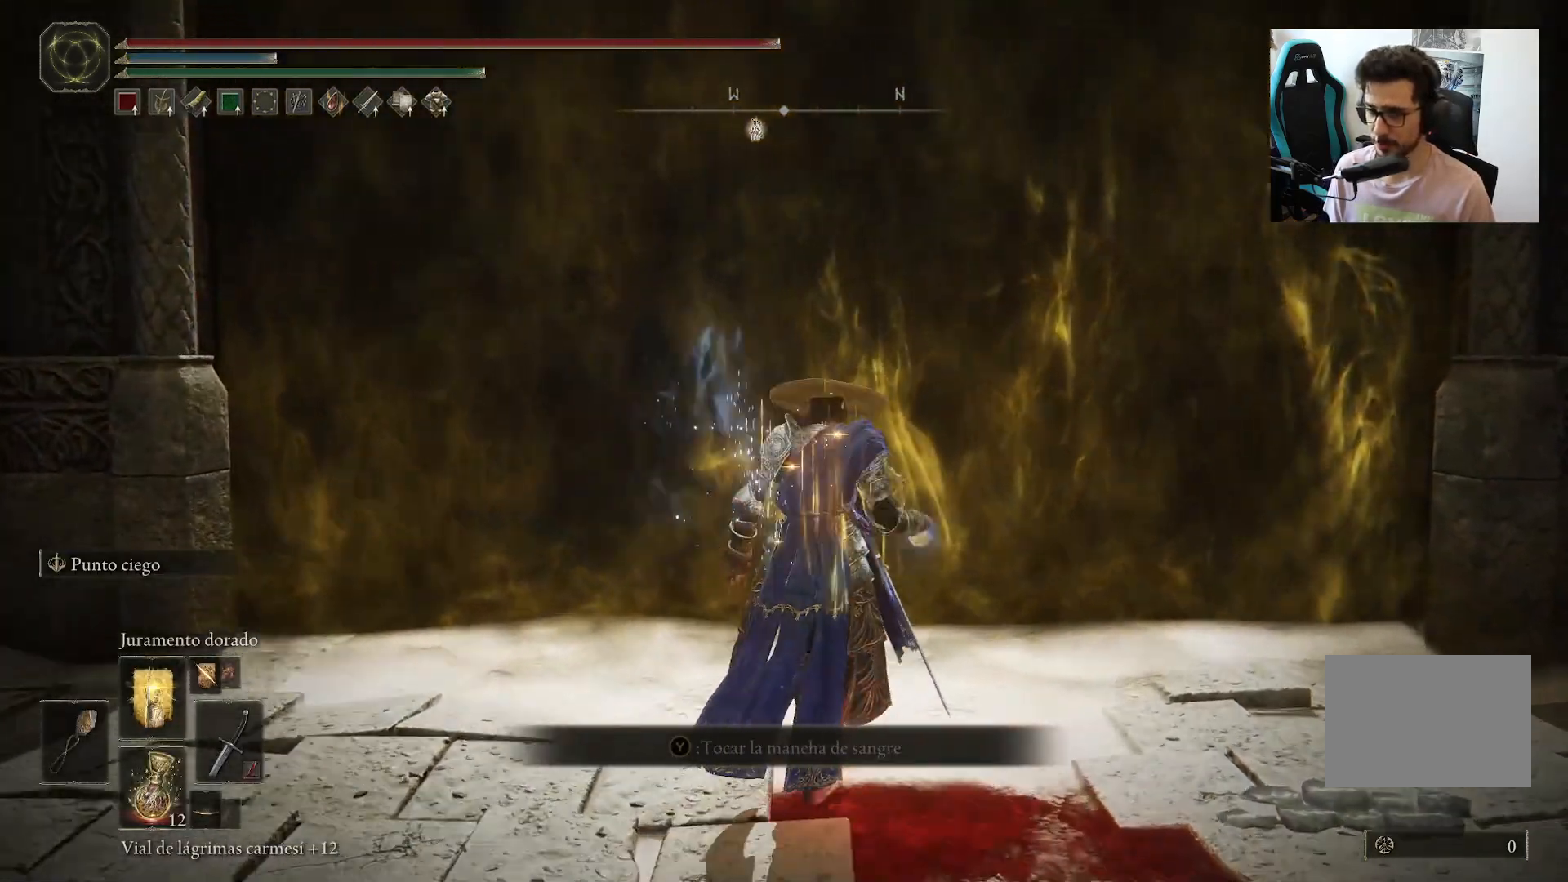
{"buttons": ["Y"], "left_stick": "up", "right_stick": "center", "events": [[100, "DPAD_LEFT", "up"], [500, "Y", "down"]]}
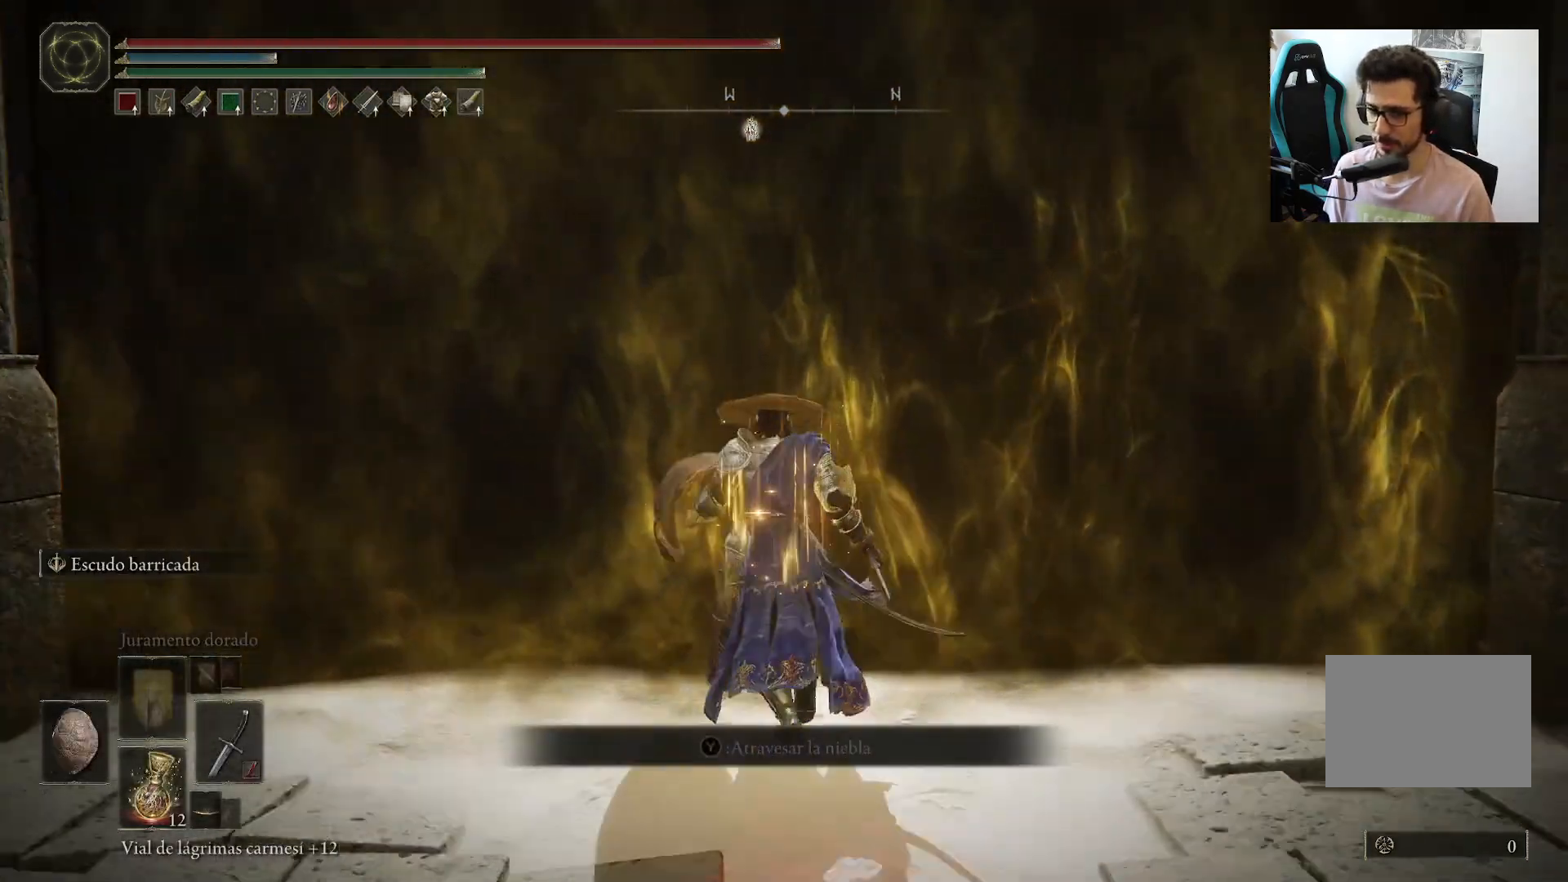
{"buttons": ["Y"], "left_stick": "up", "right_stick": "center", "events": [[33, "R1", "down"], [167, "R1", "up"], [233, "Y", "up"], [433, "Y", "down"]]}
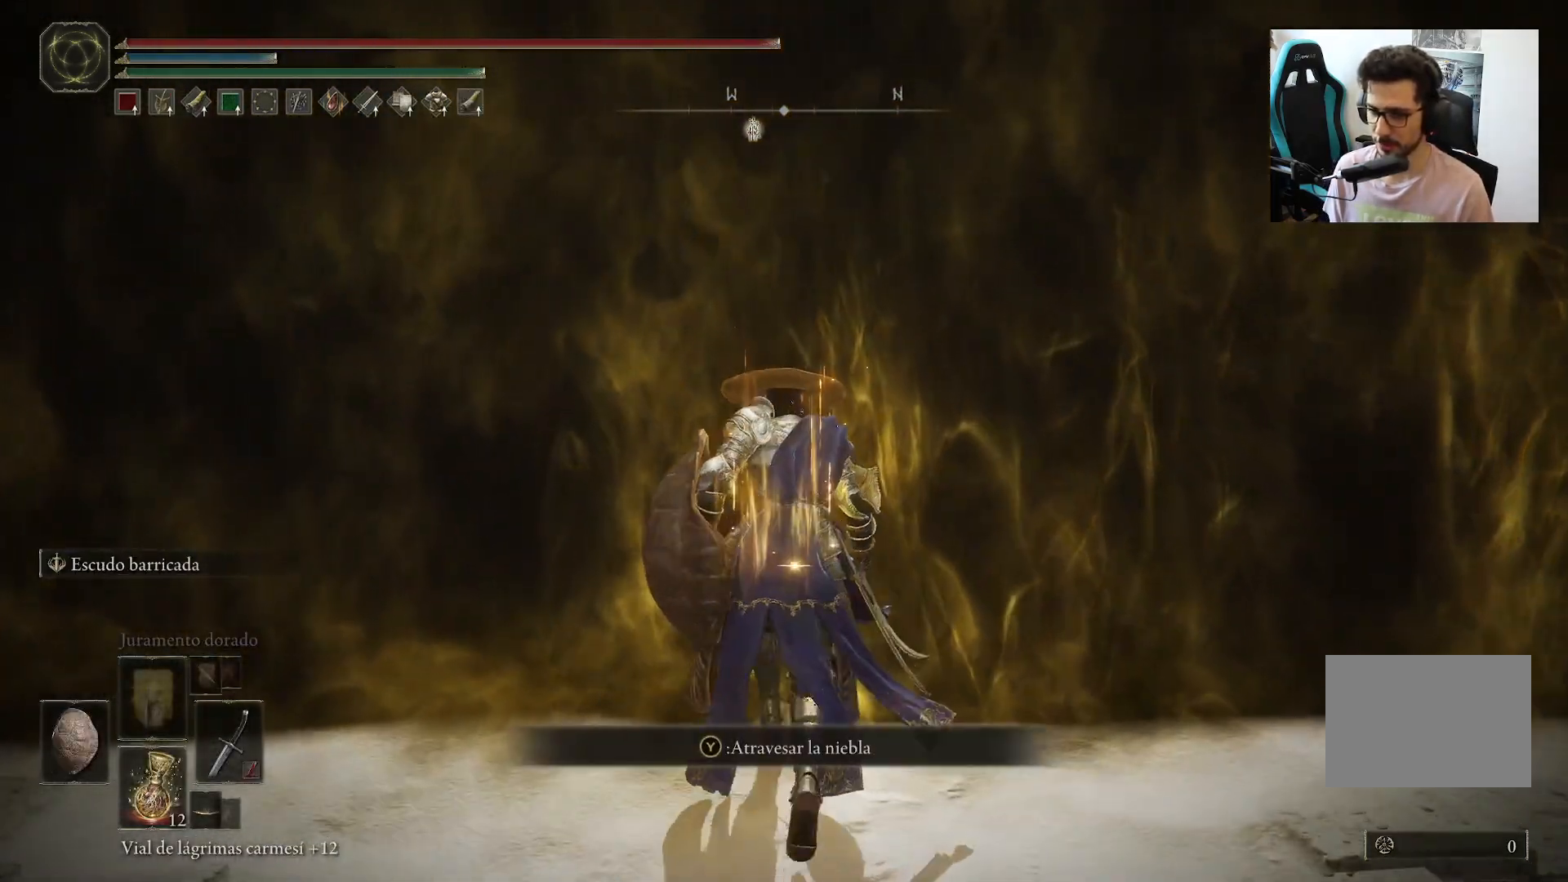
{"buttons": [], "left_stick": "up", "right_stick": "center", "events": [[67, "Y", "up"], [133, "Y", "down"], [267, "Y", "up"]]}
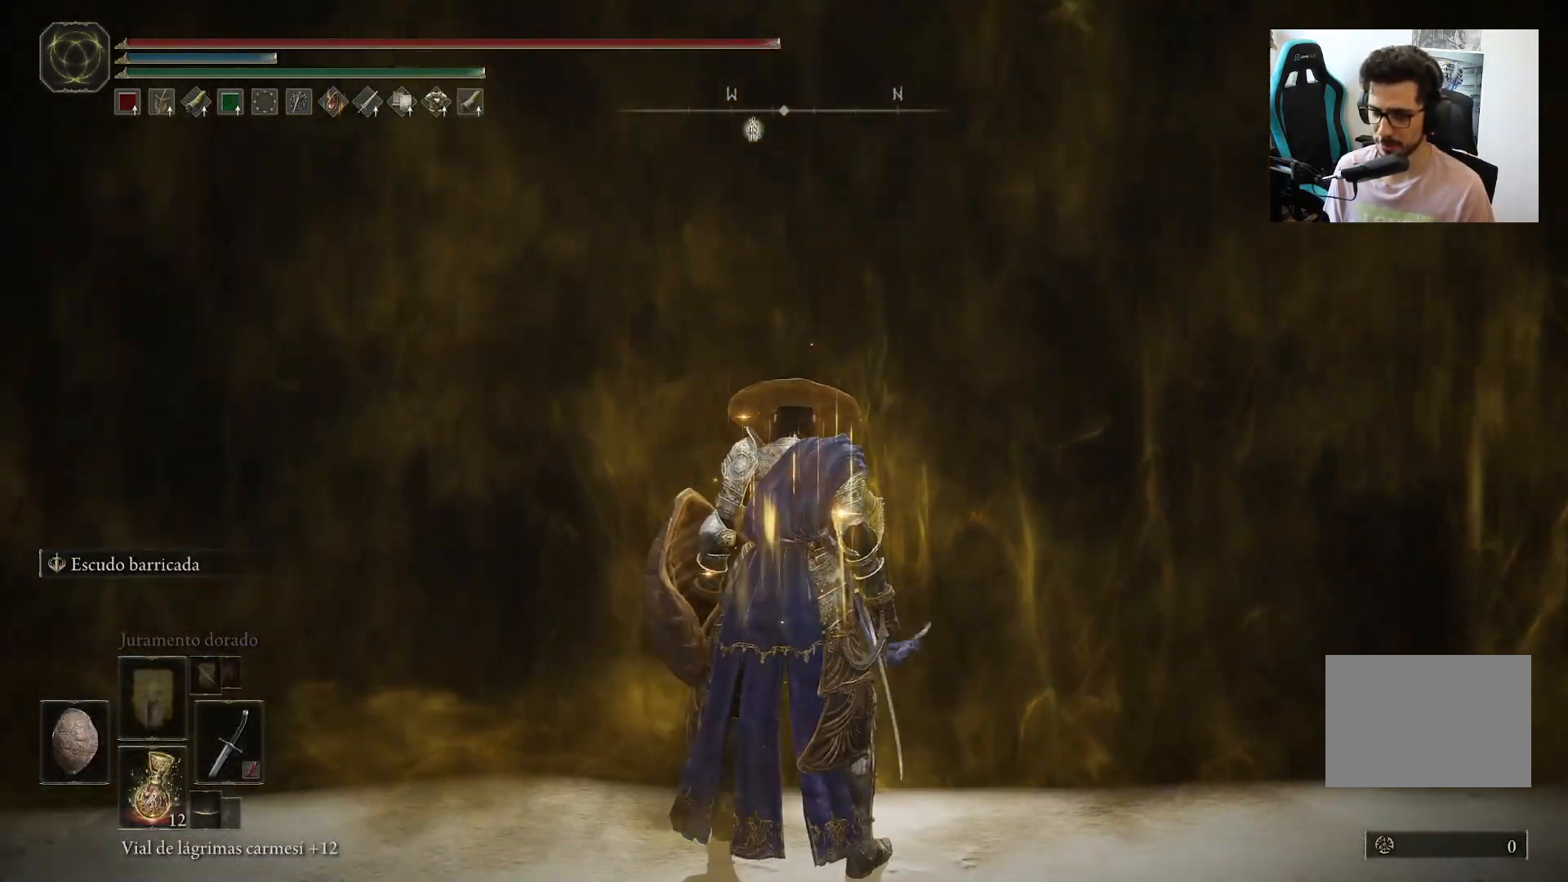
{"buttons": [], "left_stick": "up", "right_stick": "center", "events": []}
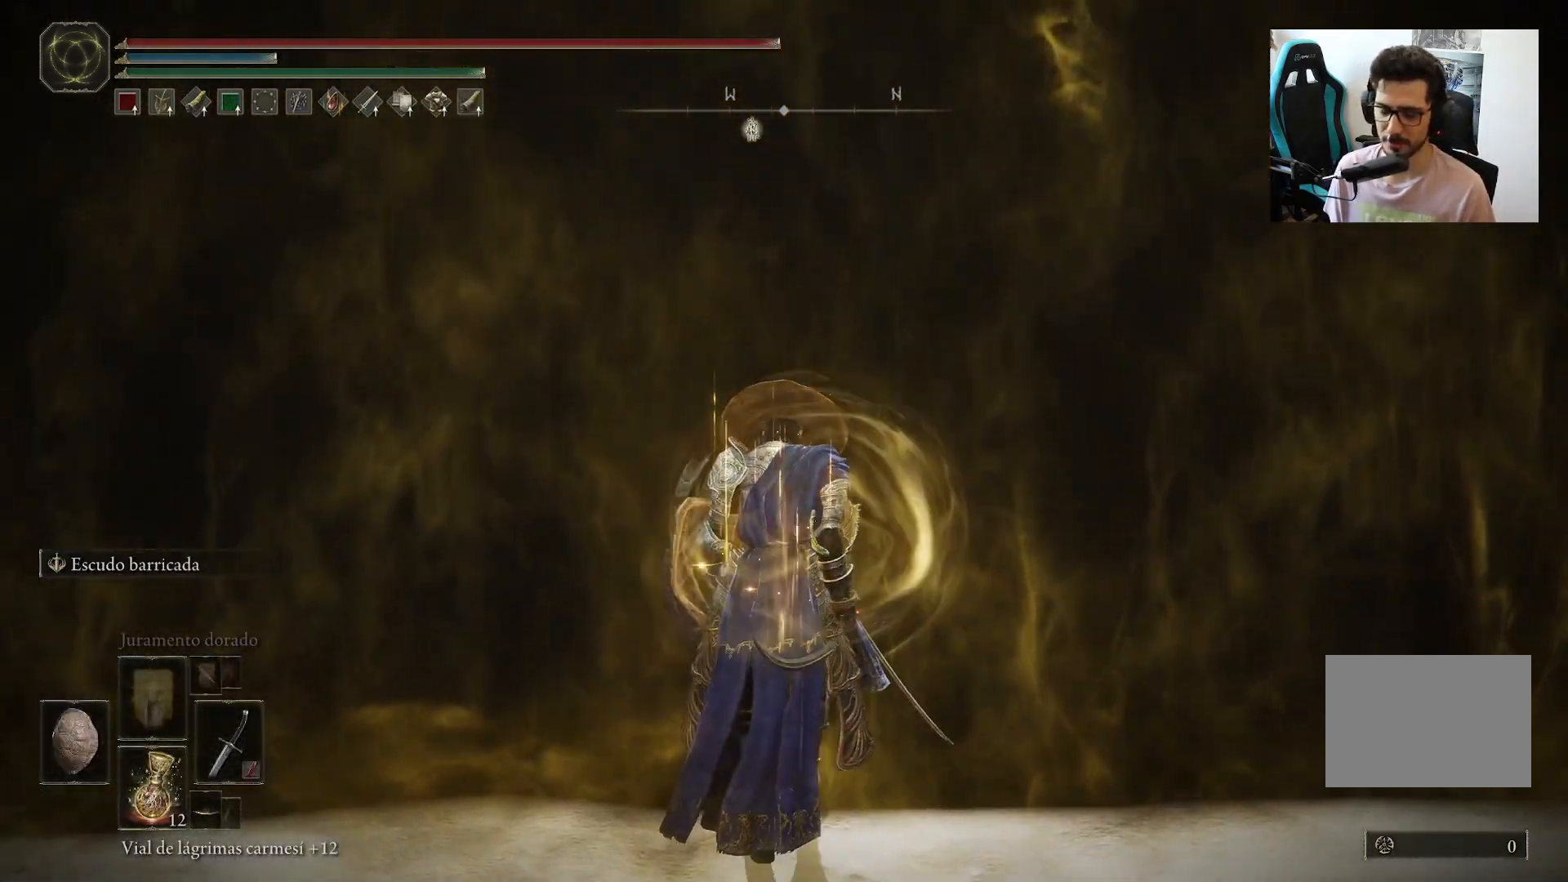
{"buttons": [], "left_stick": "up", "right_stick": "center", "events": []}
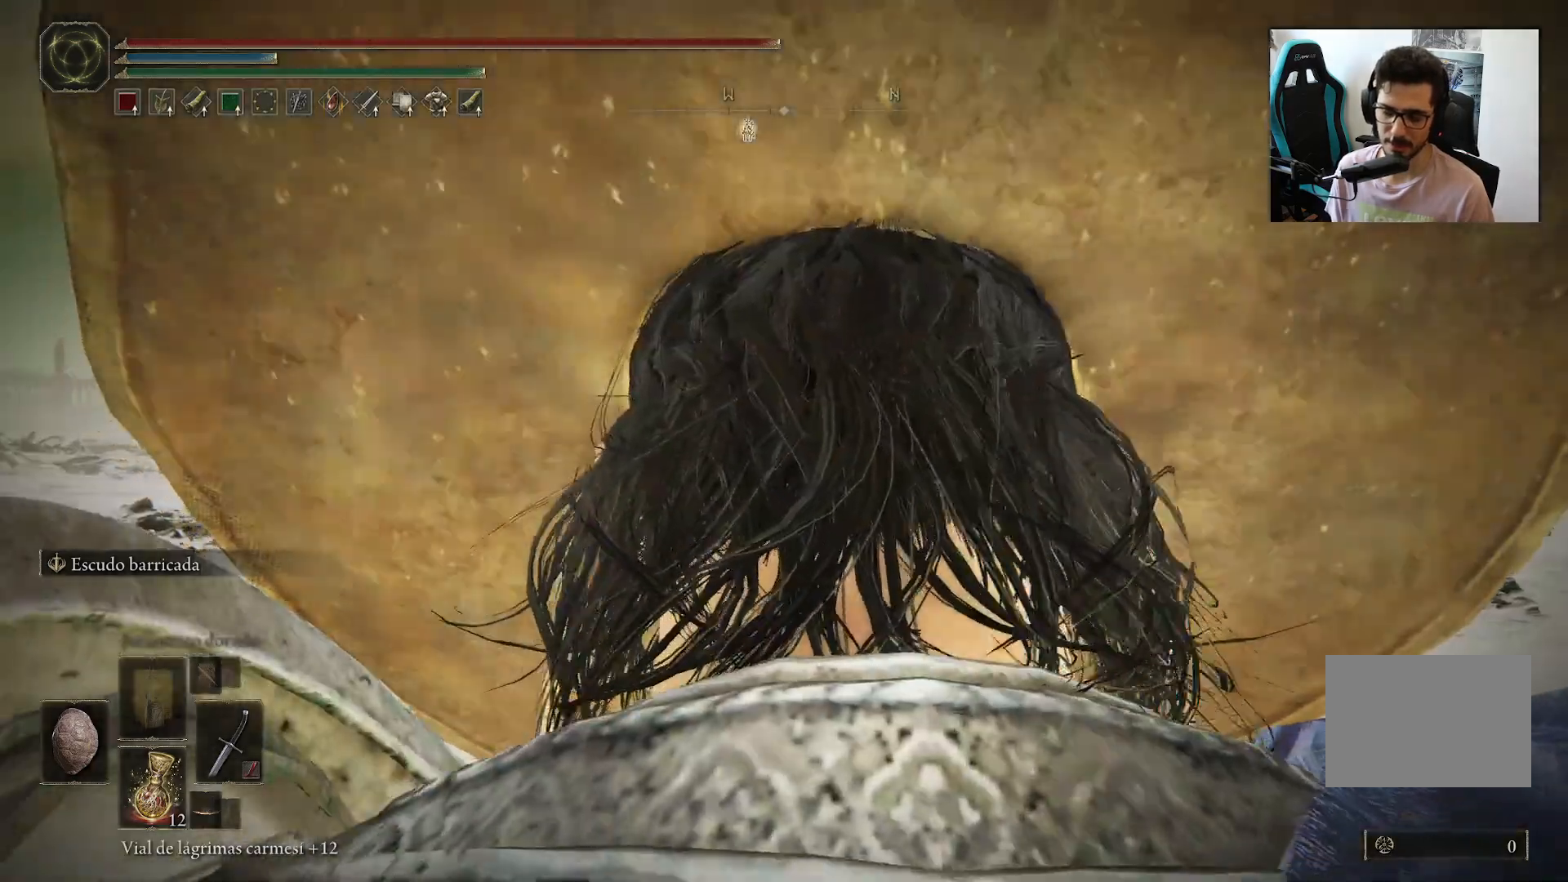
{"buttons": [], "left_stick": "up", "right_stick": "center", "events": []}
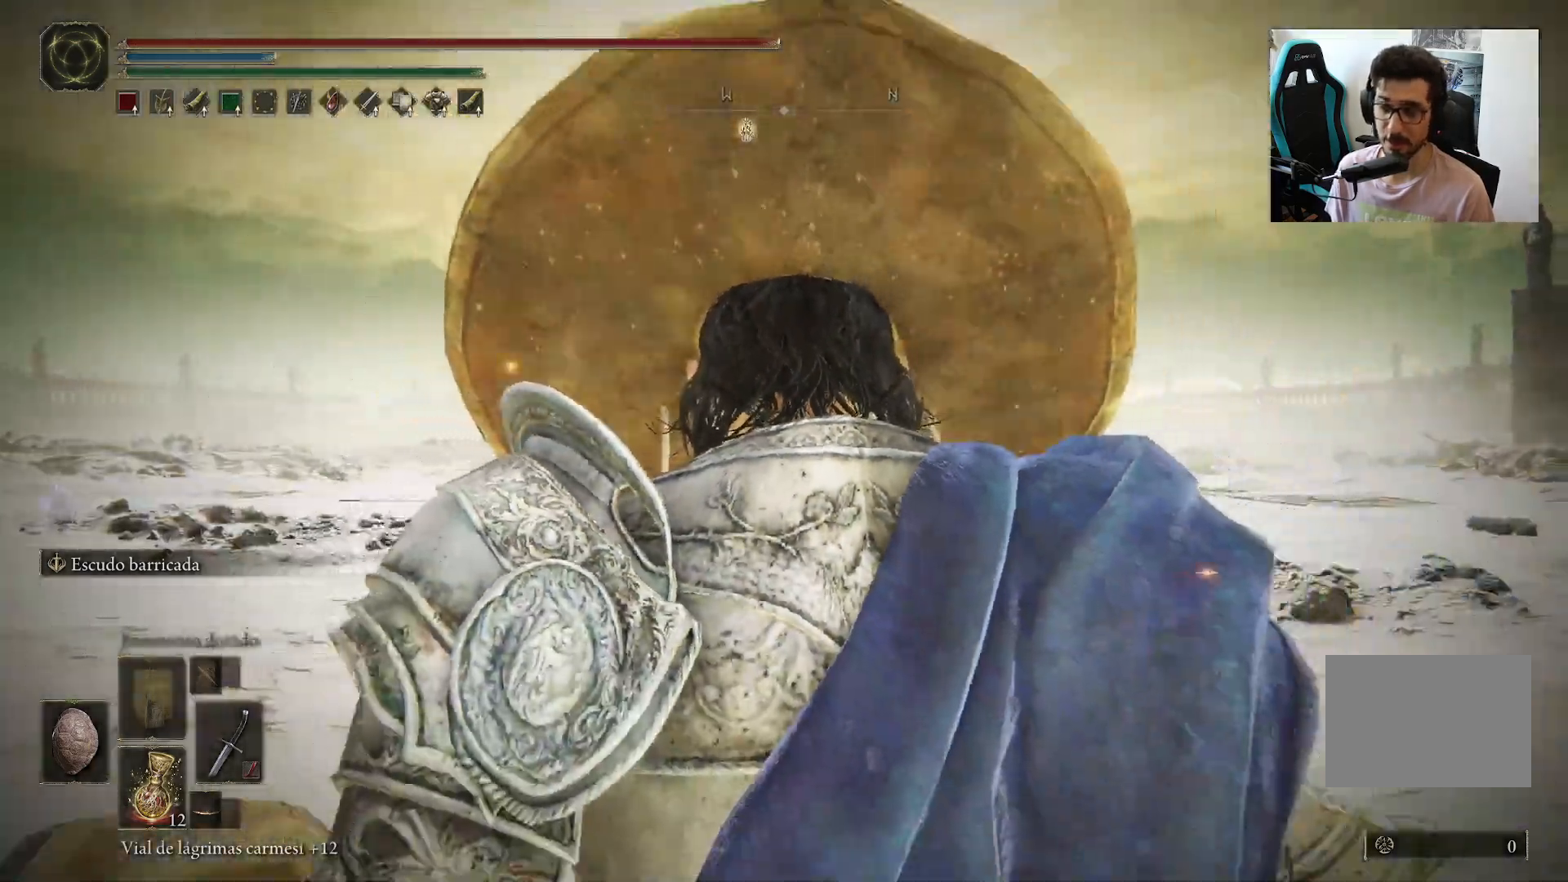
{"buttons": [], "left_stick": "up", "right_stick": "center", "events": []}
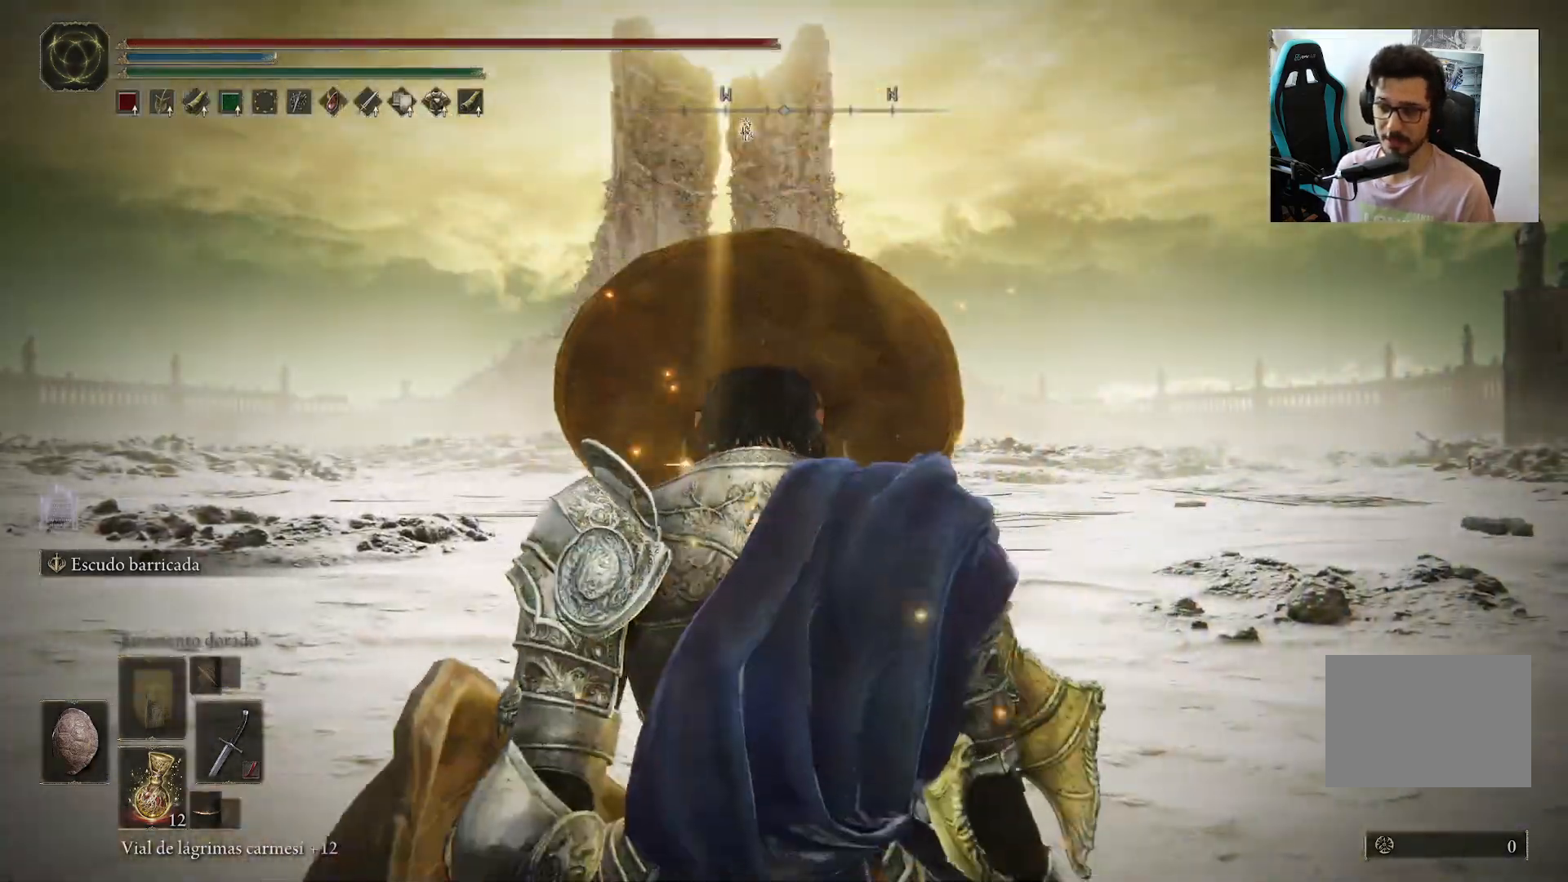
{"buttons": ["Y"], "left_stick": "up", "right_stick": "center", "events": [[433, "Y", "down"]]}
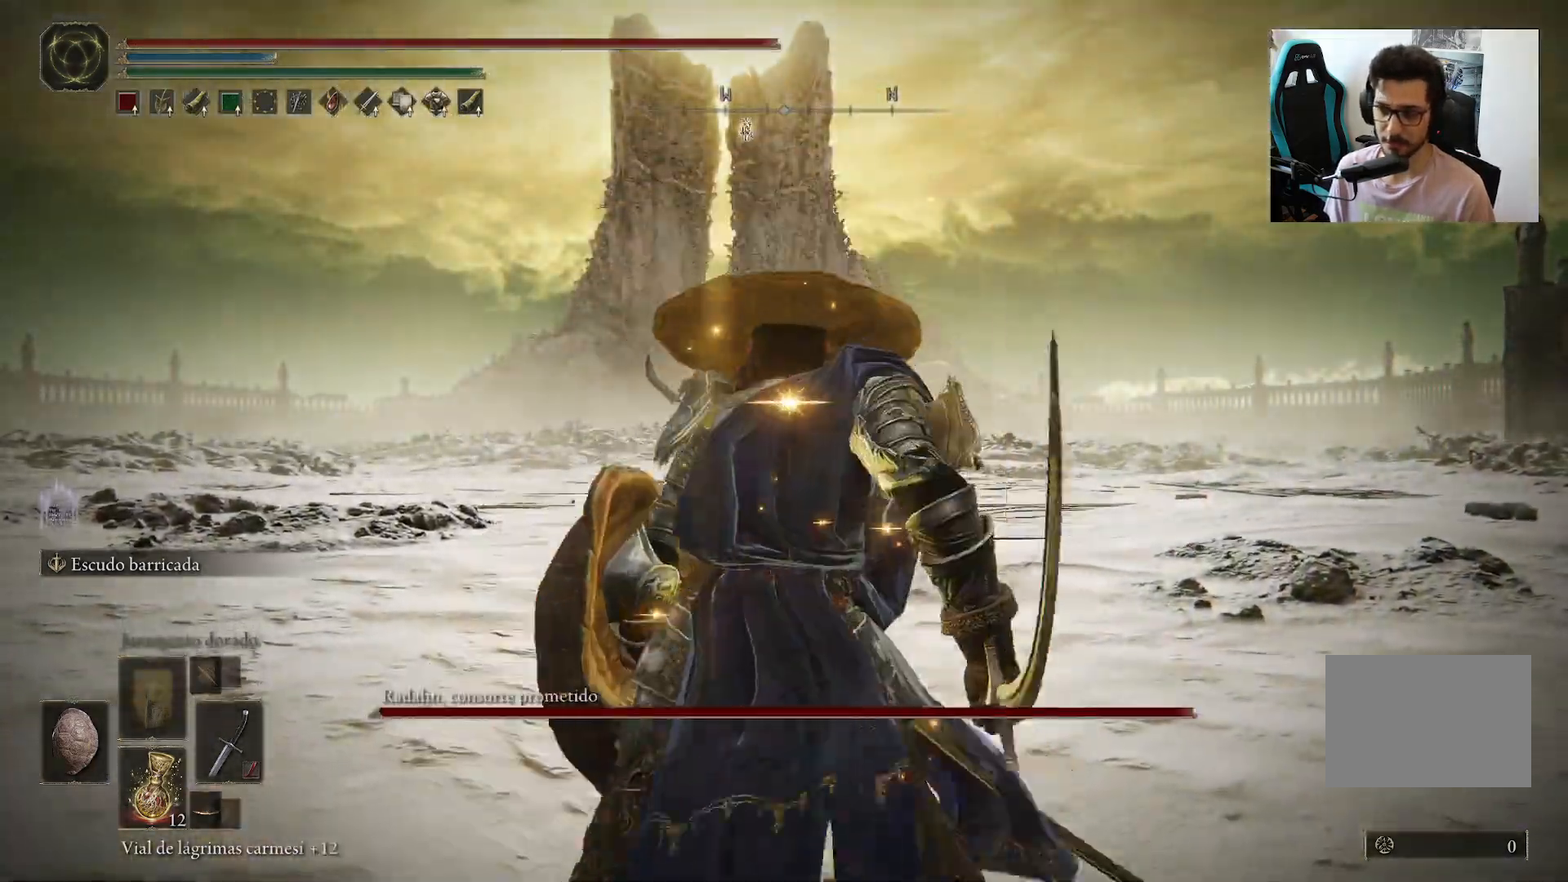
{"buttons": [], "left_stick": "up", "right_stick": "center", "events": [[33, "R1", "down"], [133, "R1", "up"], [200, "Y", "up"], [400, "R3", "down"], [433, "right_stick", "left"], [500, "R3", "up"], [500, "right_stick", "center"]]}
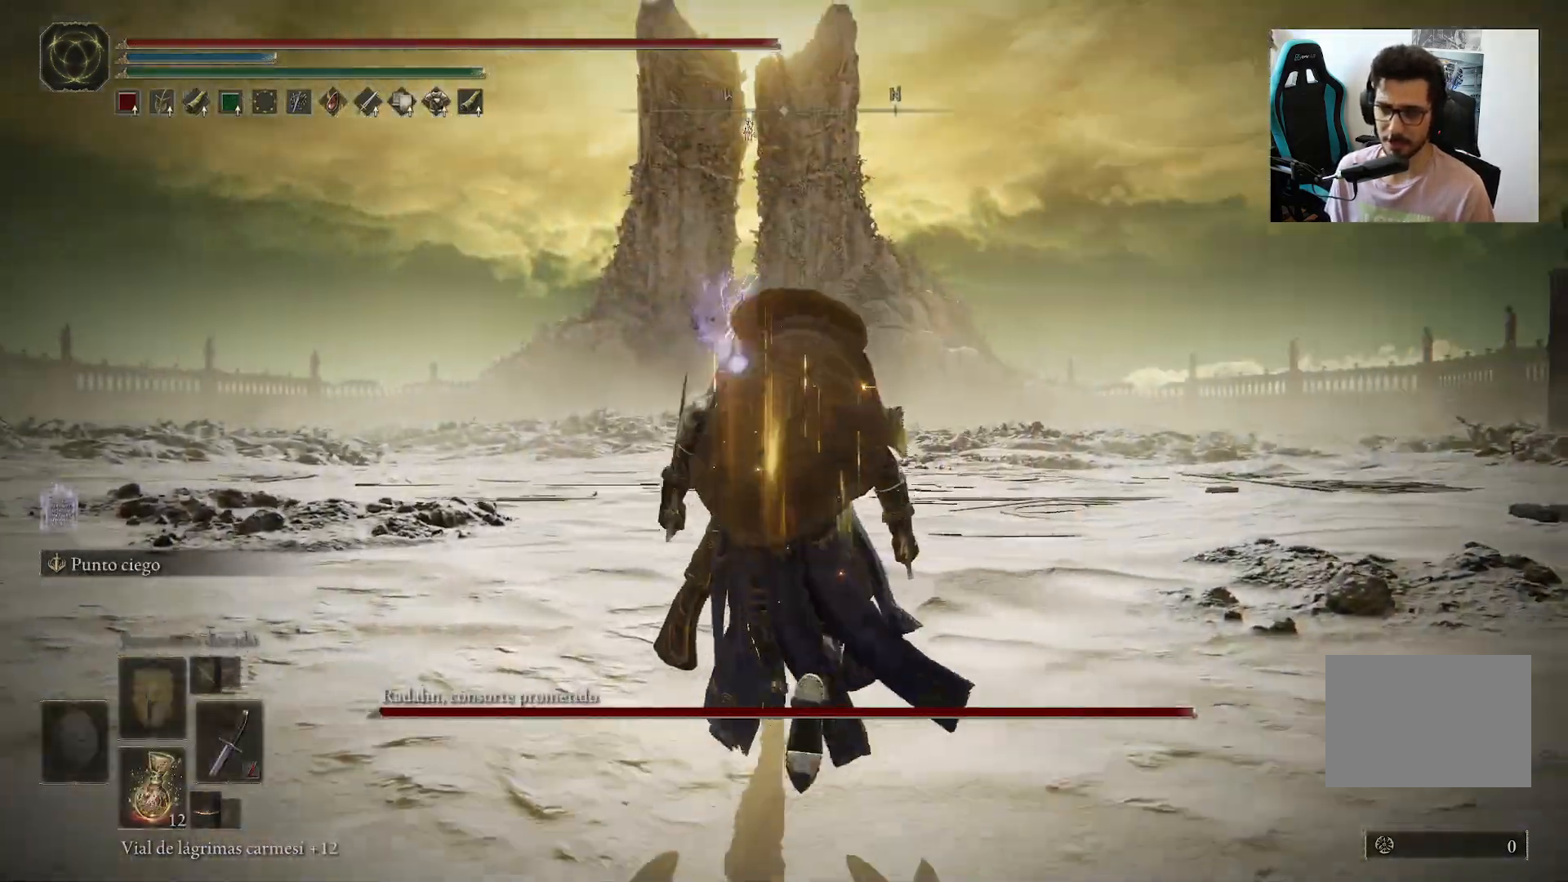
{"buttons": ["B"], "left_stick": "up", "right_stick": "center", "events": [[233, "B", "down"]]}
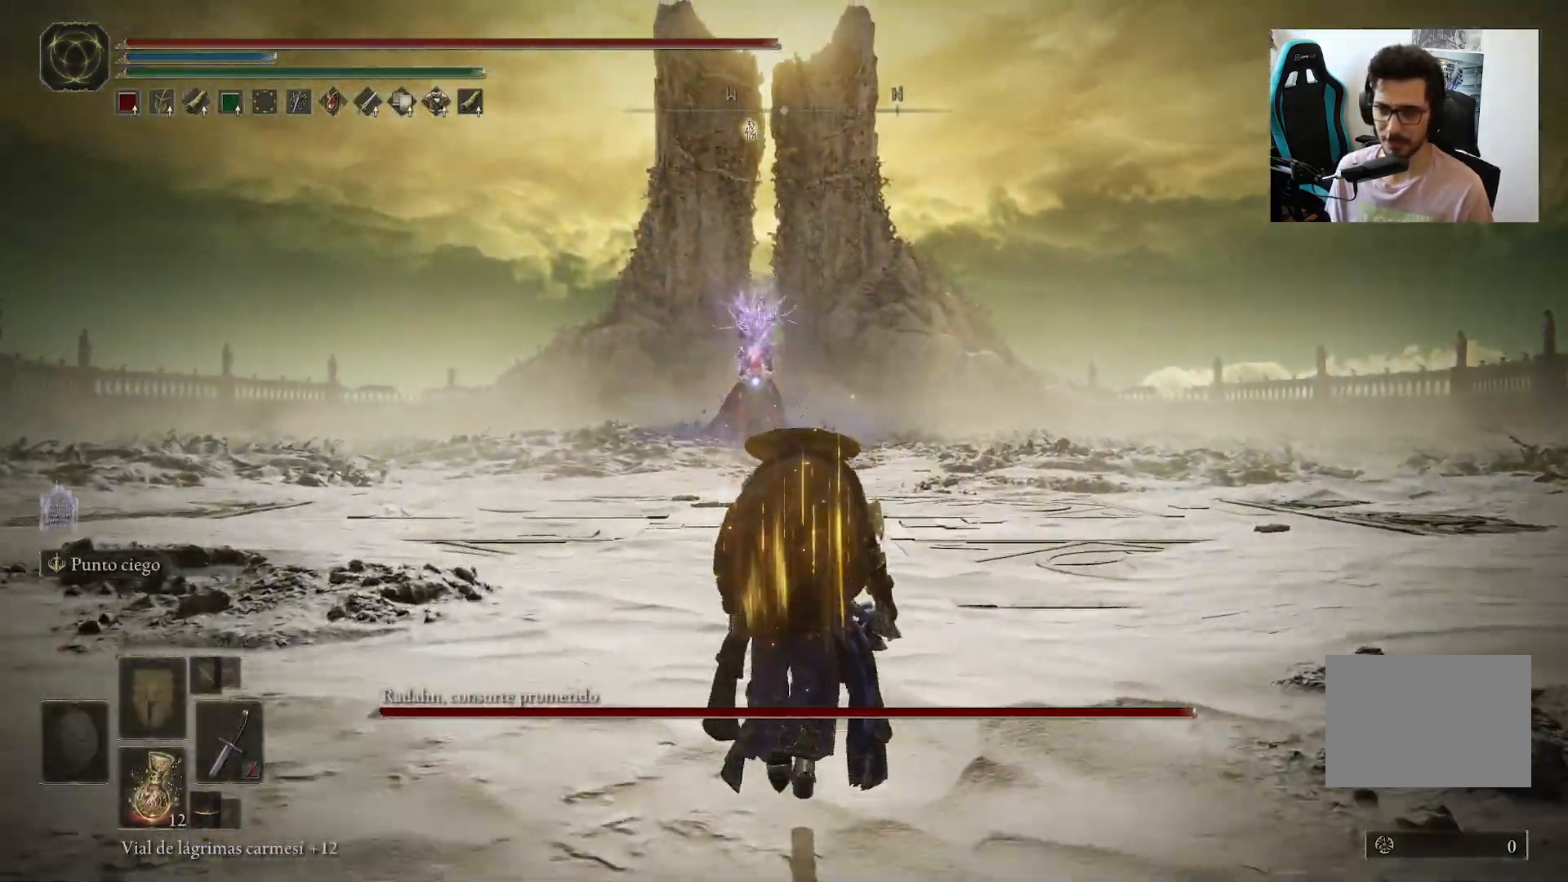
{"buttons": ["B"], "left_stick": "up-right", "right_stick": "center", "events": [[67, "left_stick", "up-right"]]}
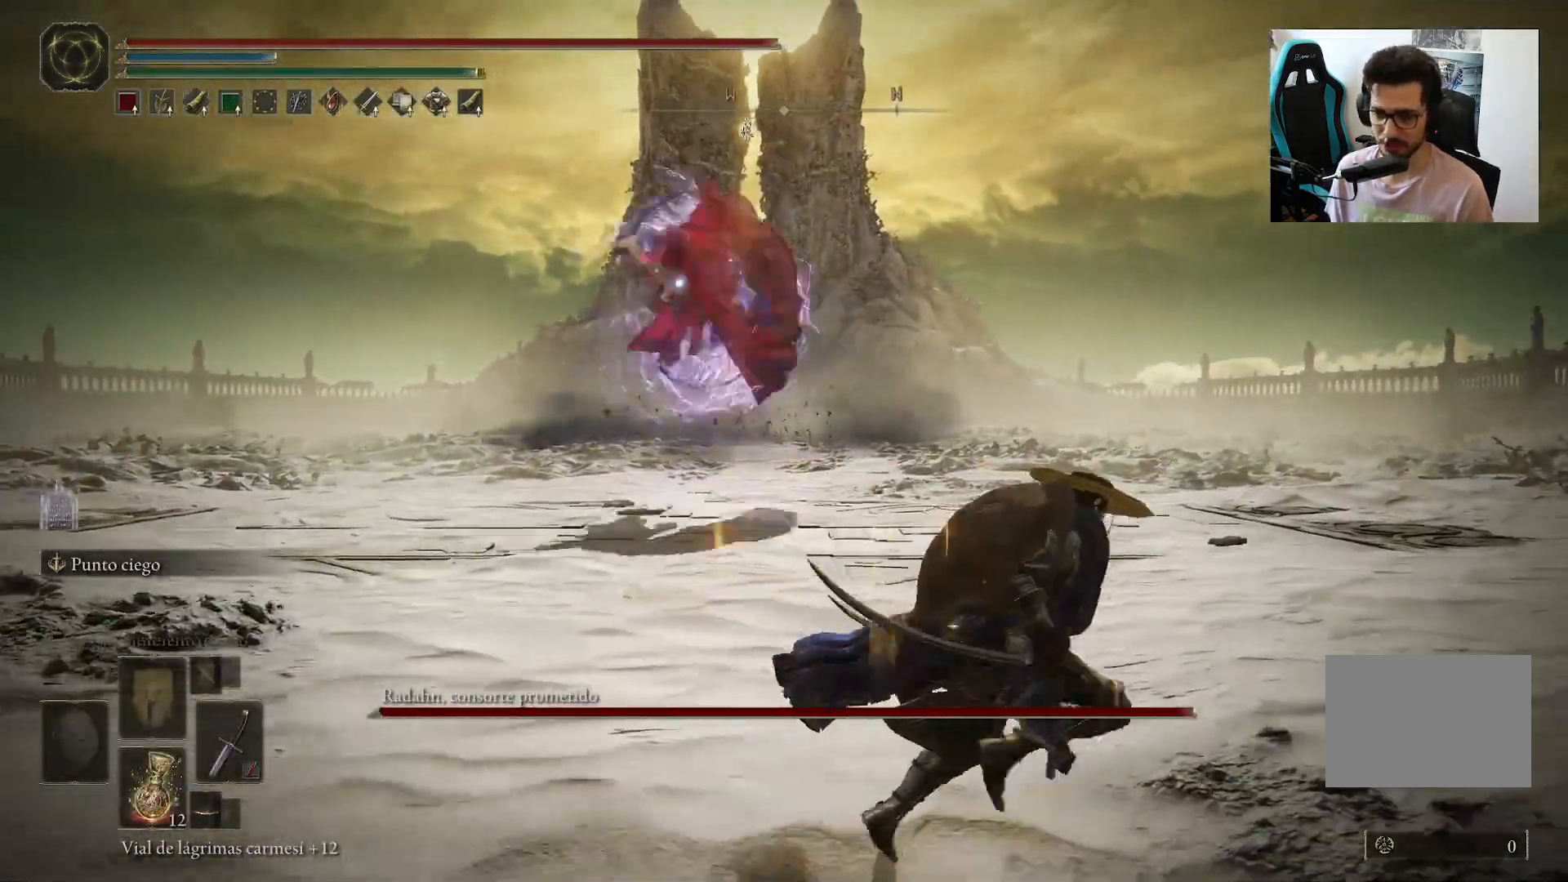
{"buttons": ["B"], "left_stick": "up", "right_stick": "center", "events": [[33, "B", "up"], [267, "left_stick", "up"], [433, "B", "down"]]}
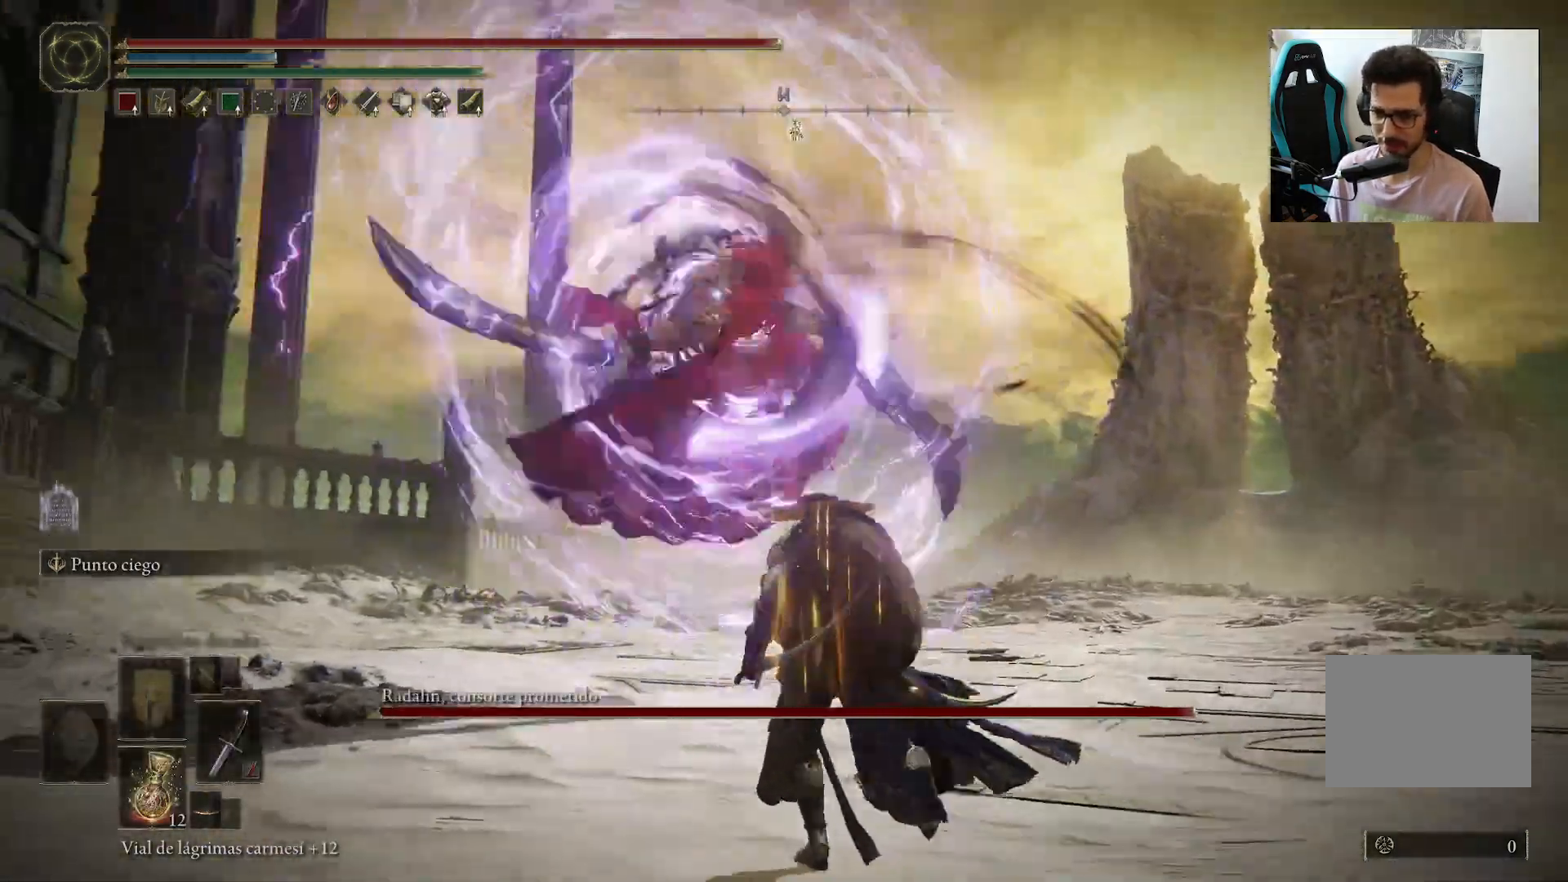
{"buttons": ["R1"], "left_stick": "up", "right_stick": "center", "events": [[67, "B", "up"], [433, "R1", "down"]]}
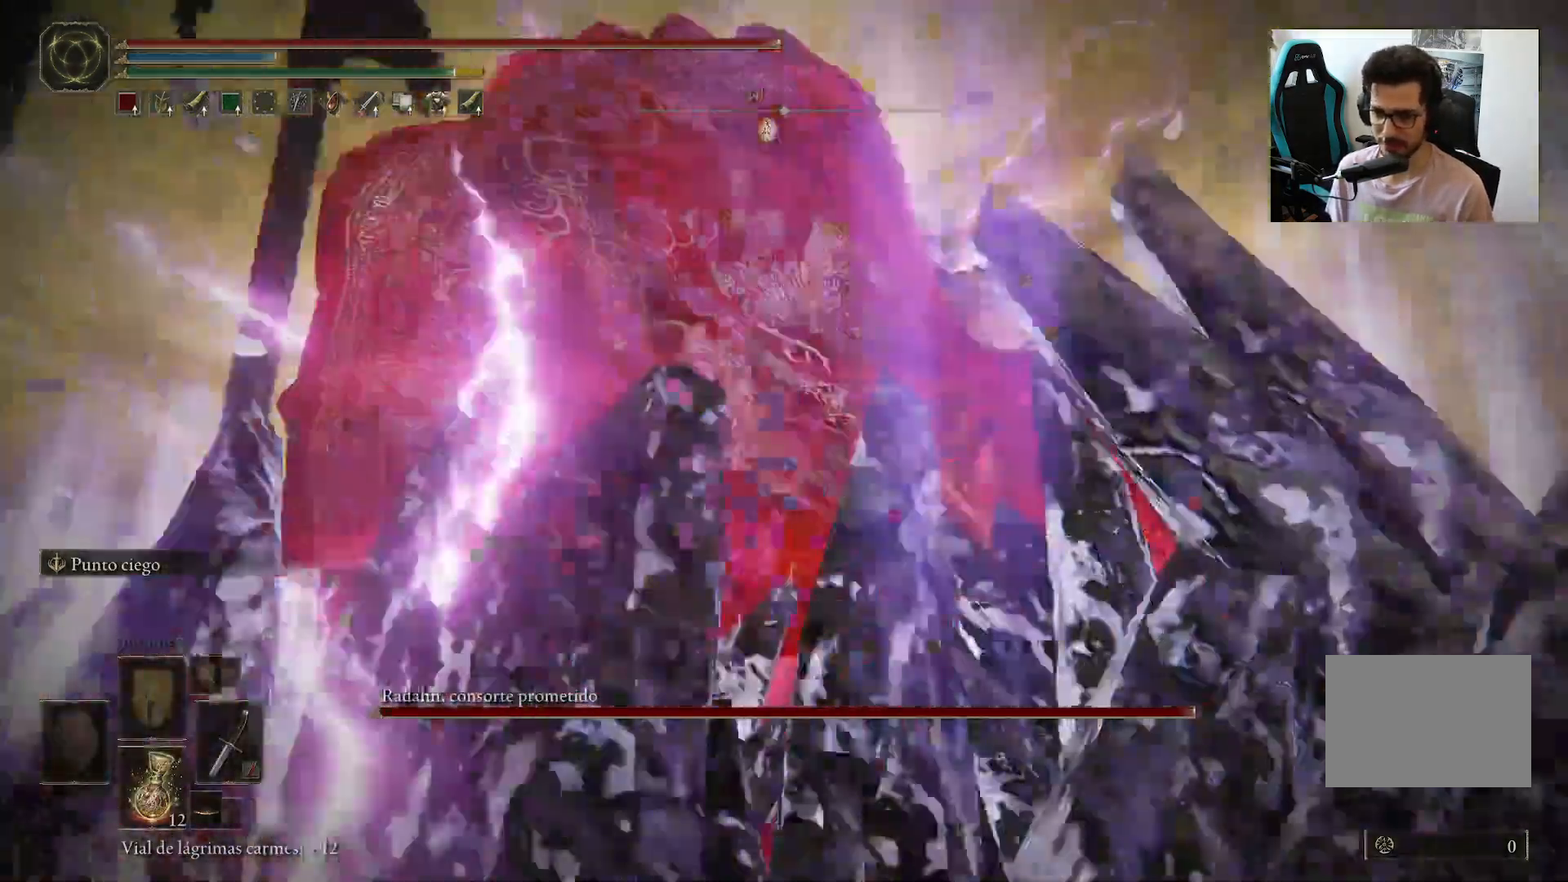
{"buttons": [], "left_stick": "center", "right_stick": "center", "events": [[100, "R1", "up"], [467, "left_stick", "center"]]}
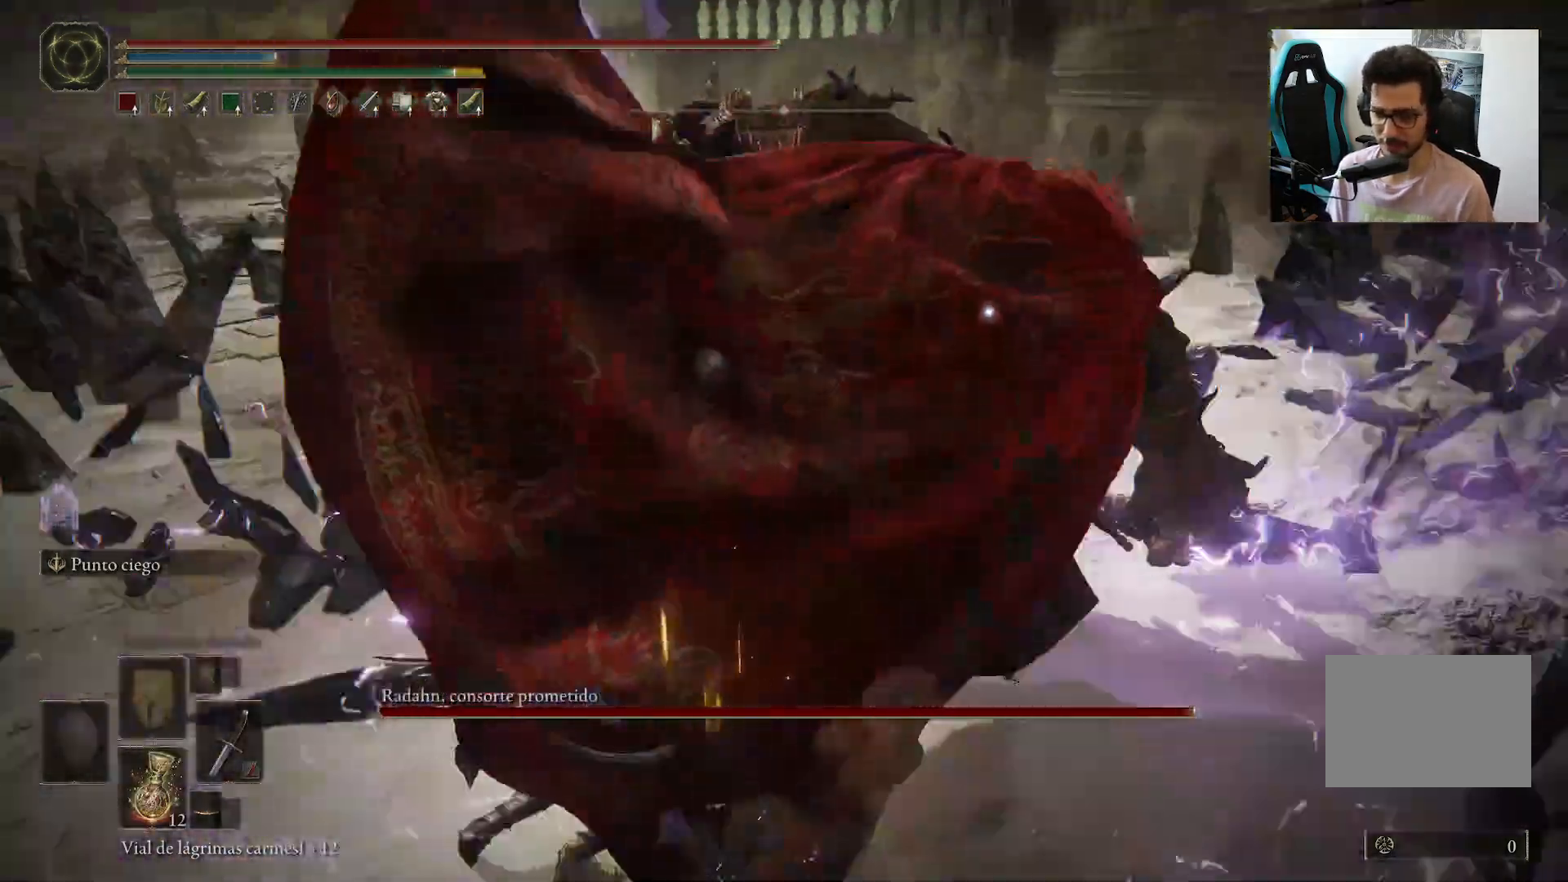
{"buttons": [], "left_stick": "center", "right_stick": "center", "events": [[233, "R1", "down"], [367, "R1", "up"]]}
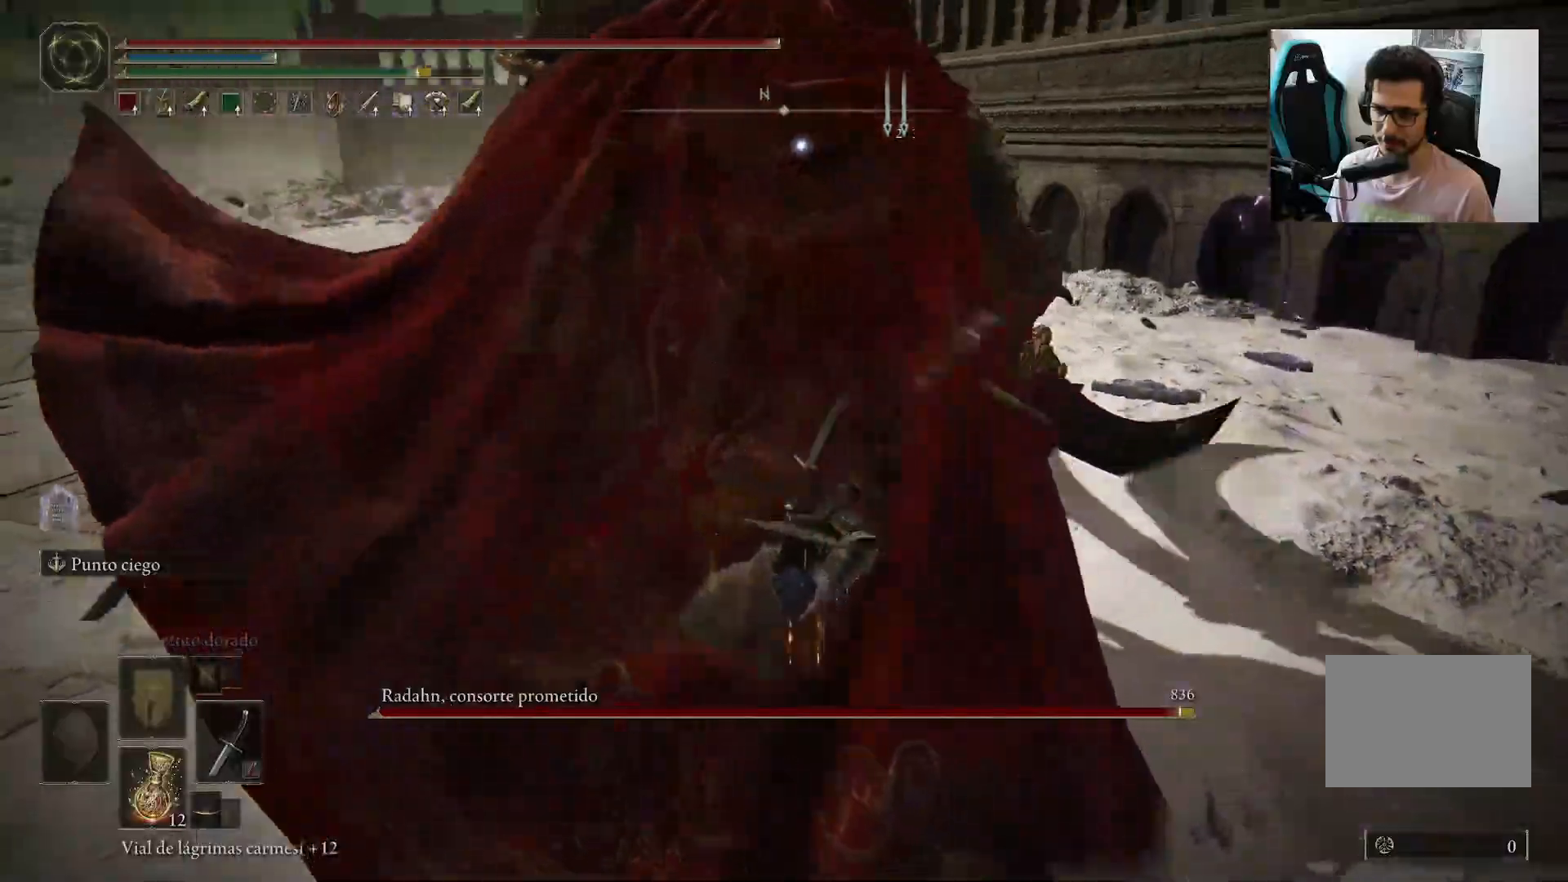
{"buttons": [], "left_stick": "center", "right_stick": "center", "events": []}
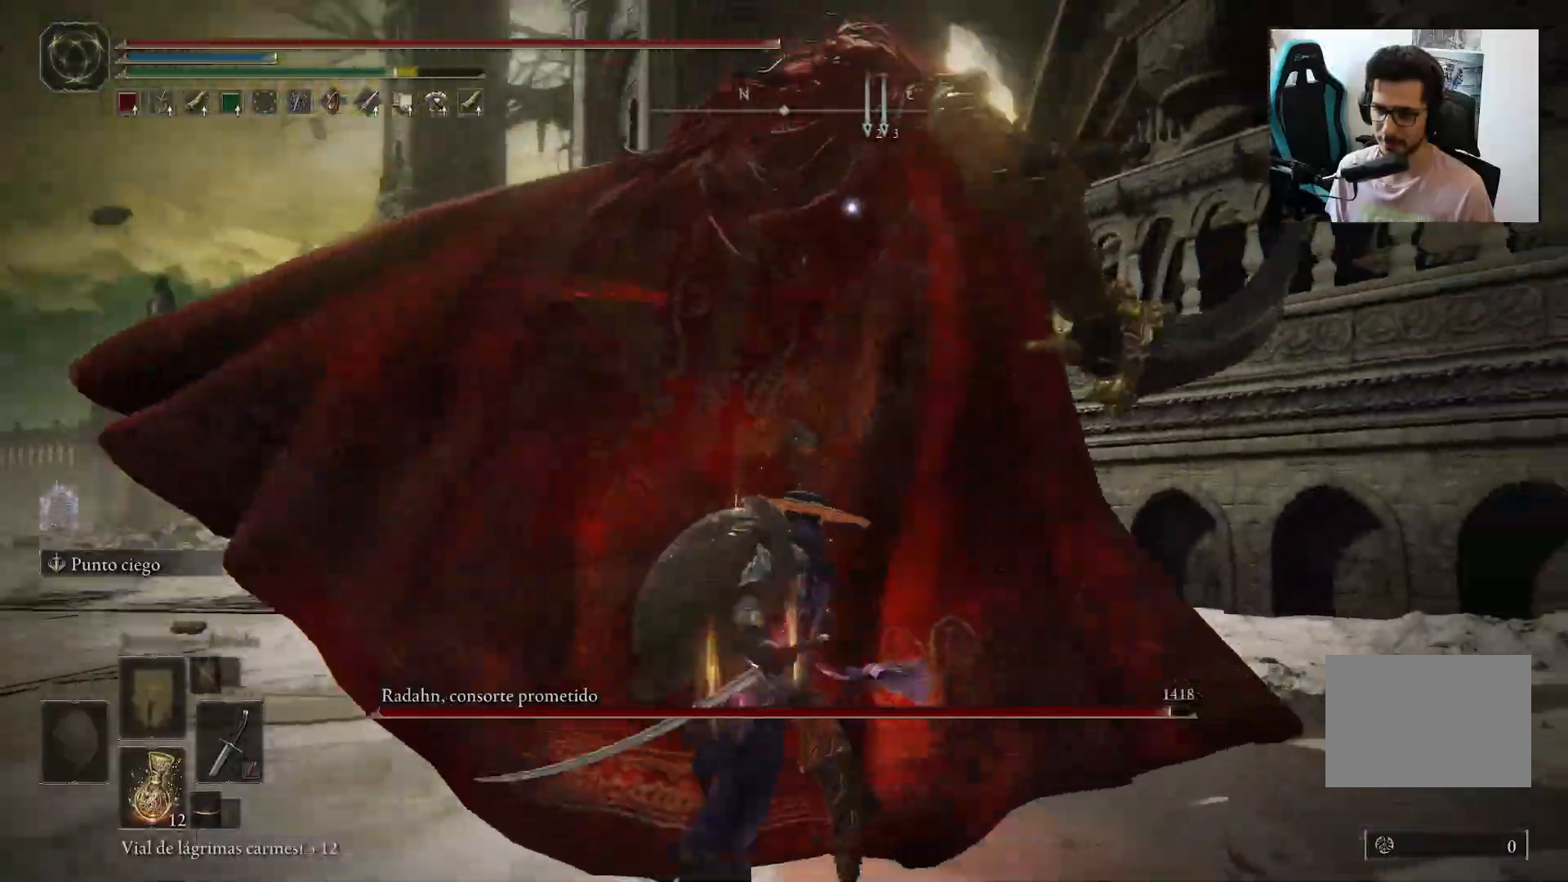
{"buttons": [], "left_stick": "left", "right_stick": "center", "events": [[83, "left_stick", "down-left"], [400, "left_stick", "left"]]}
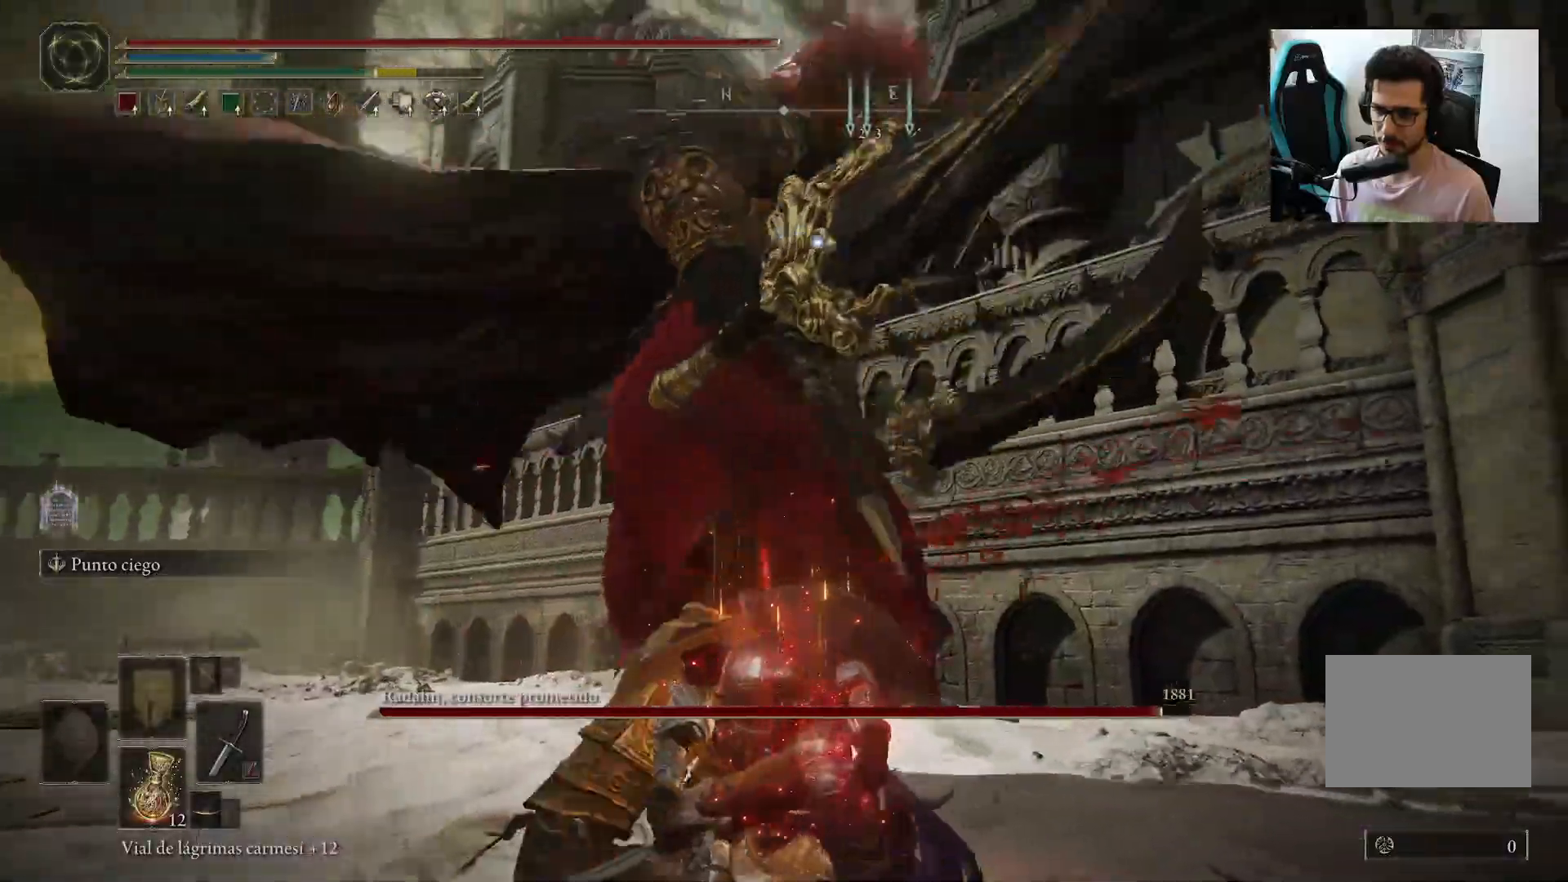
{"buttons": [], "left_stick": "left", "right_stick": "center", "events": []}
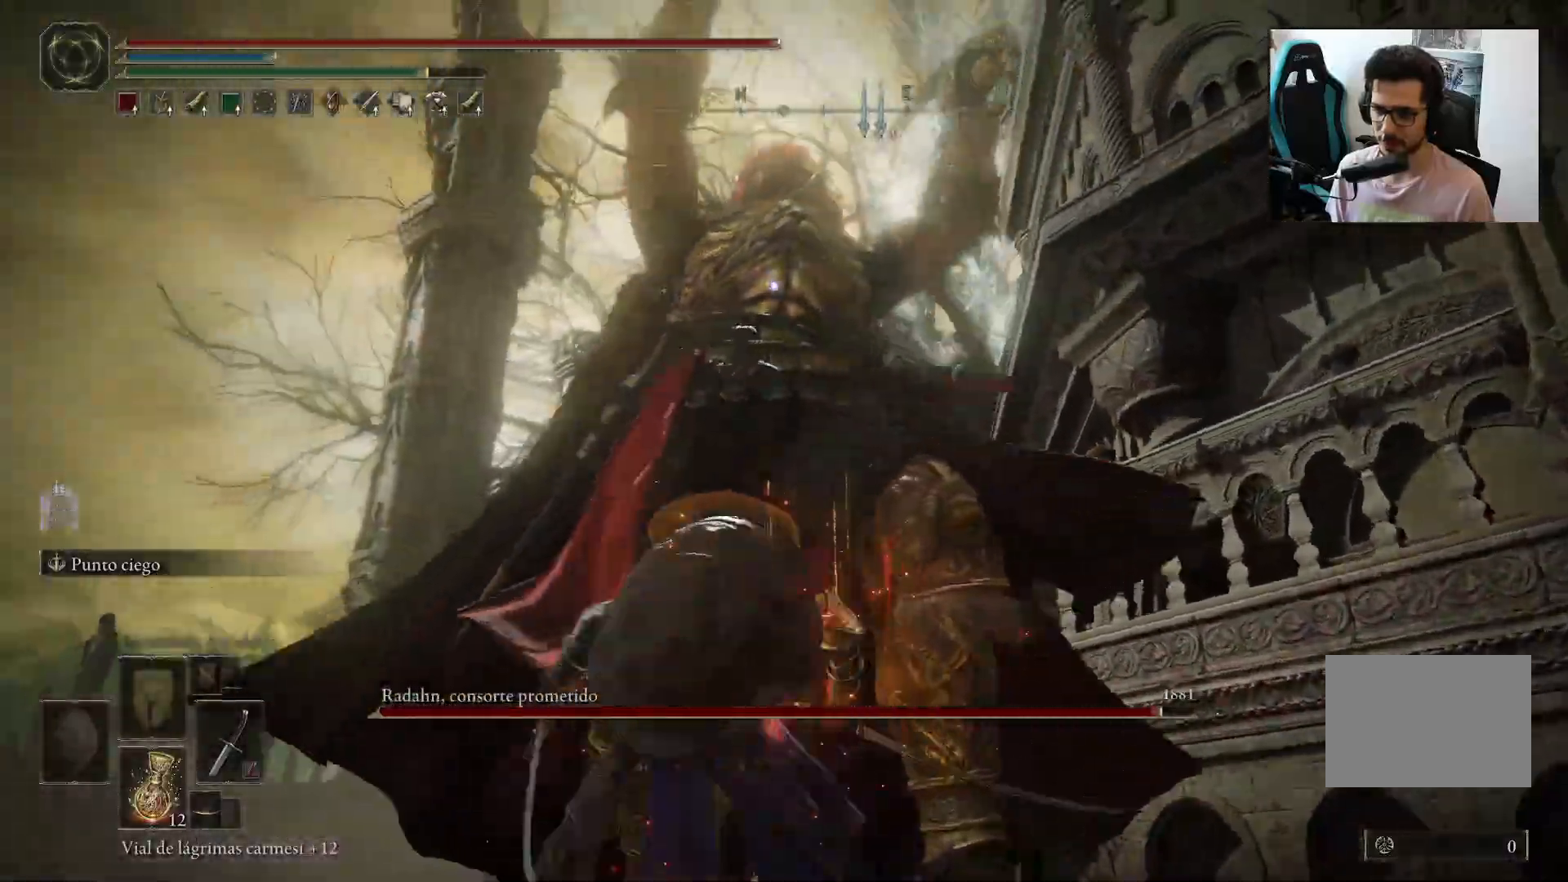
{"buttons": ["B"], "left_stick": "left", "right_stick": "center", "events": [[150, "left_stick", "up-left"], [200, "B", "down"], [450, "left_stick", "left"]]}
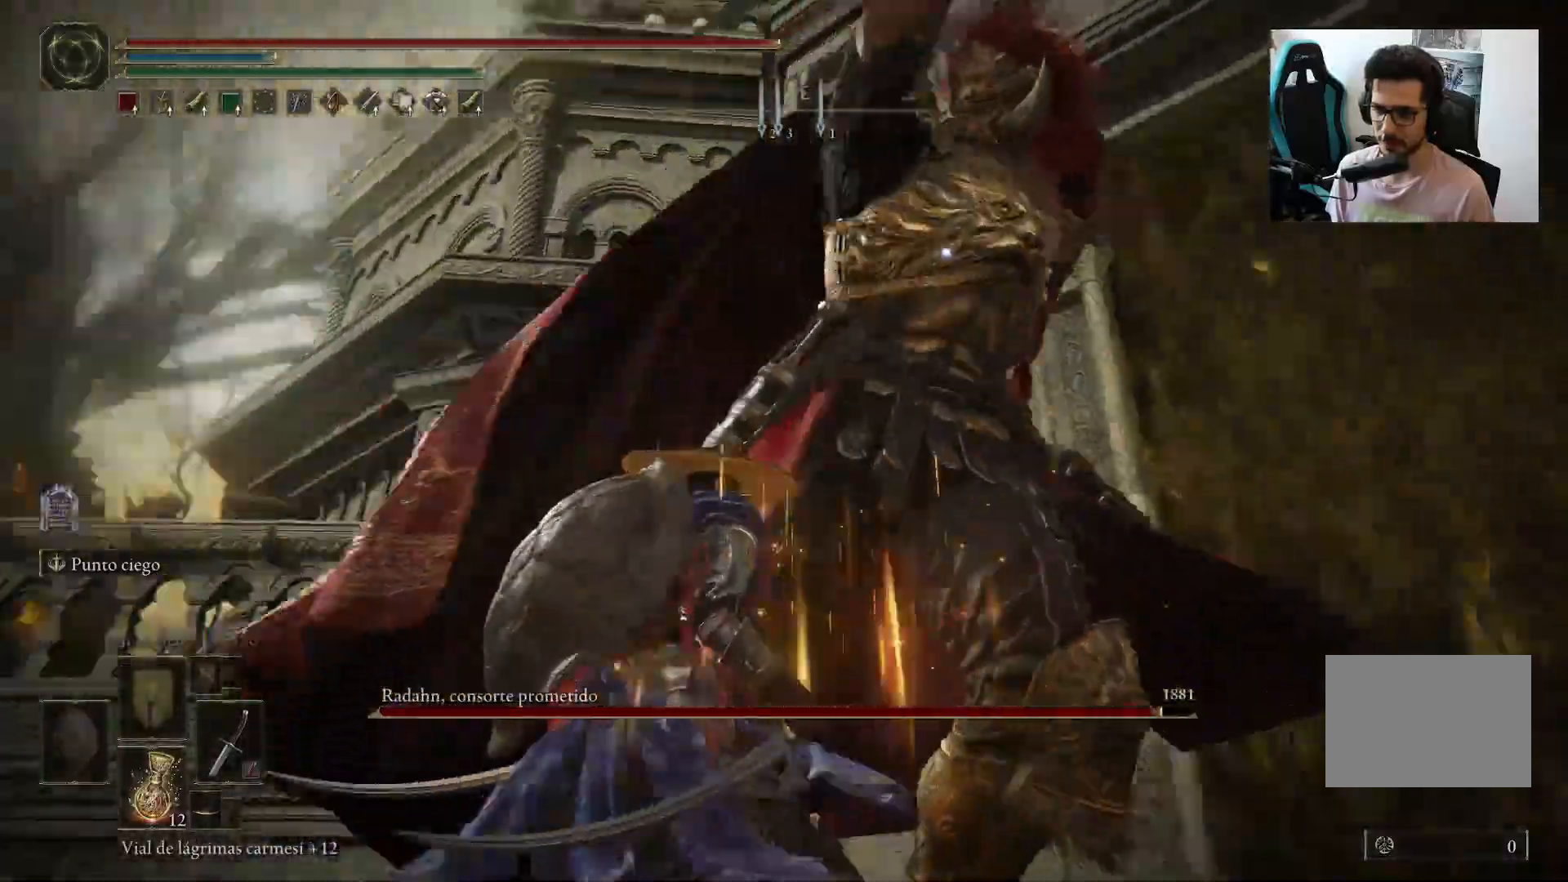
{"buttons": [], "left_stick": "up-left", "right_stick": "center", "events": [[267, "B", "up"], [400, "B", "down"], [433, "left_stick", "up-left"], [467, "B", "up"]]}
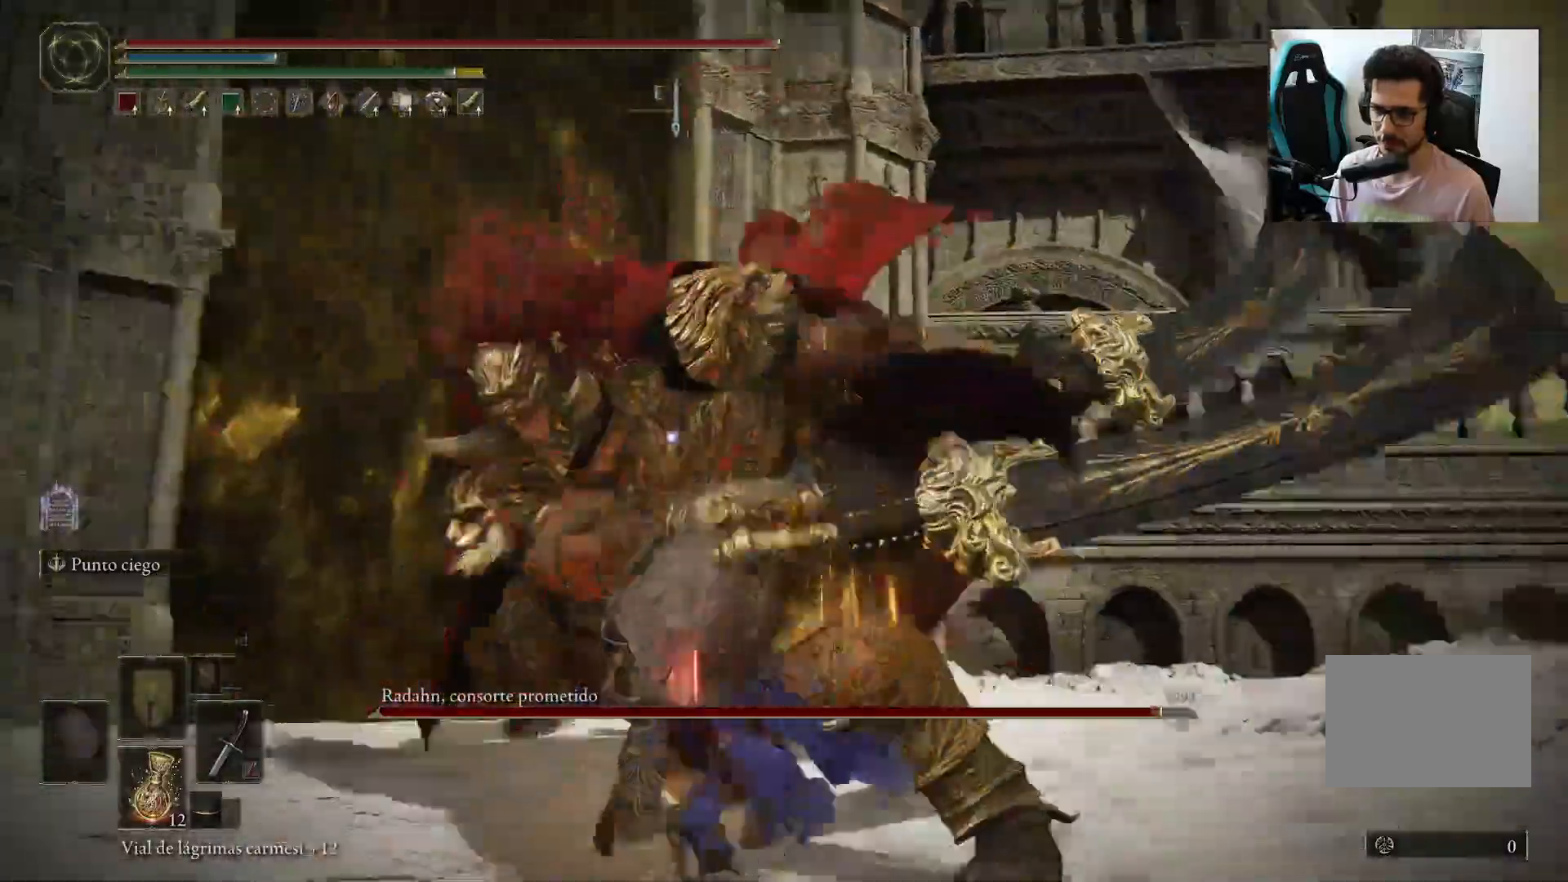
{"buttons": [], "left_stick": "up-left", "right_stick": "center", "events": []}
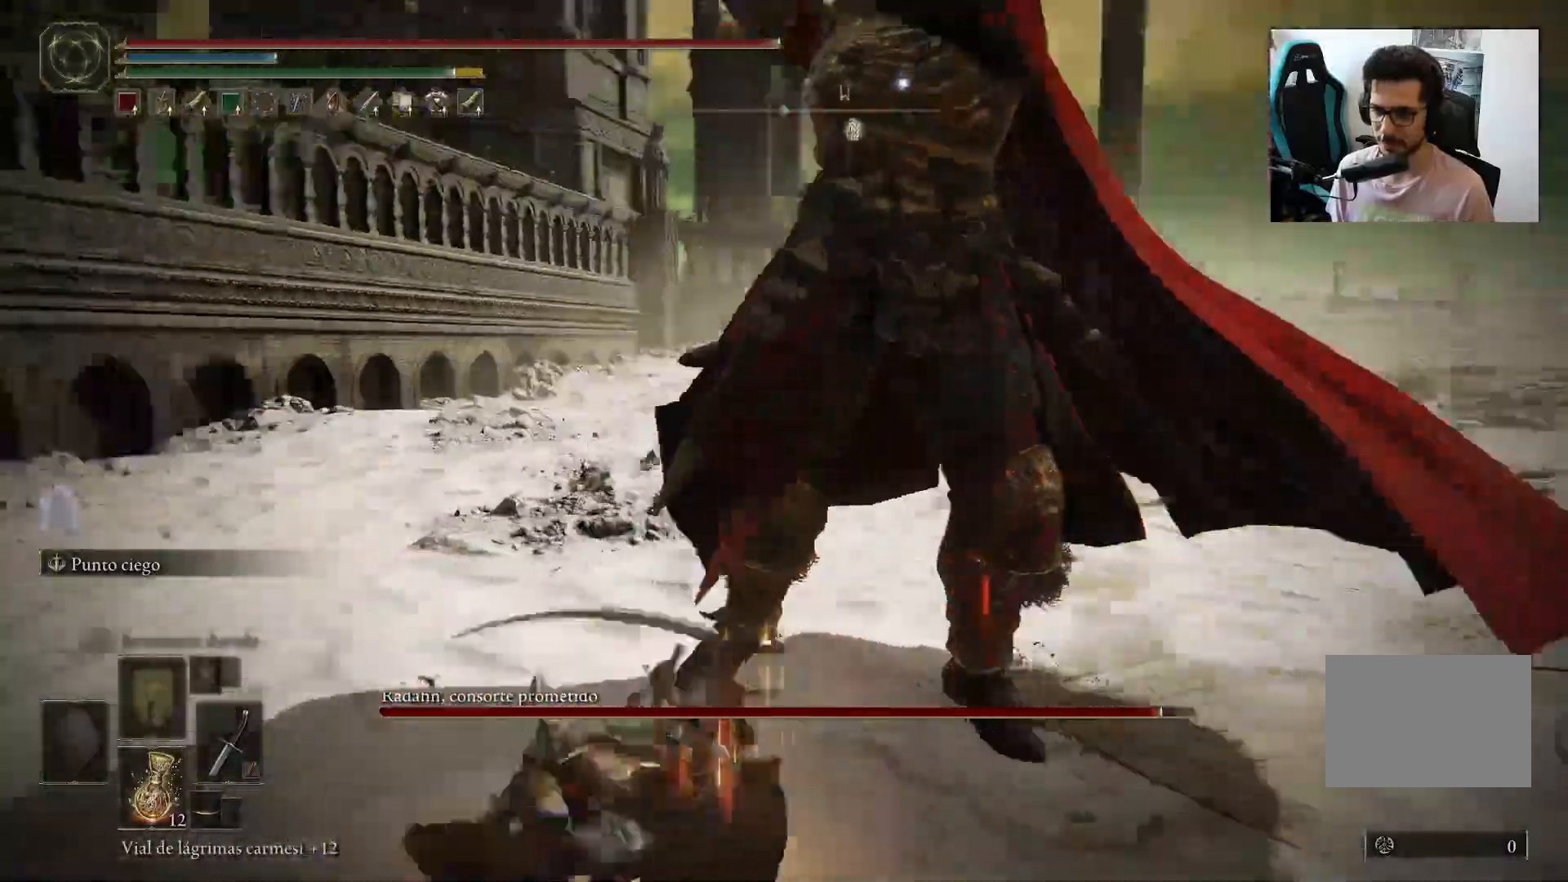
{"buttons": ["B"], "left_stick": "up-left", "right_stick": "center", "events": [[33, "left_stick", "left"], [233, "left_stick", "up-left"], [433, "B", "down"]]}
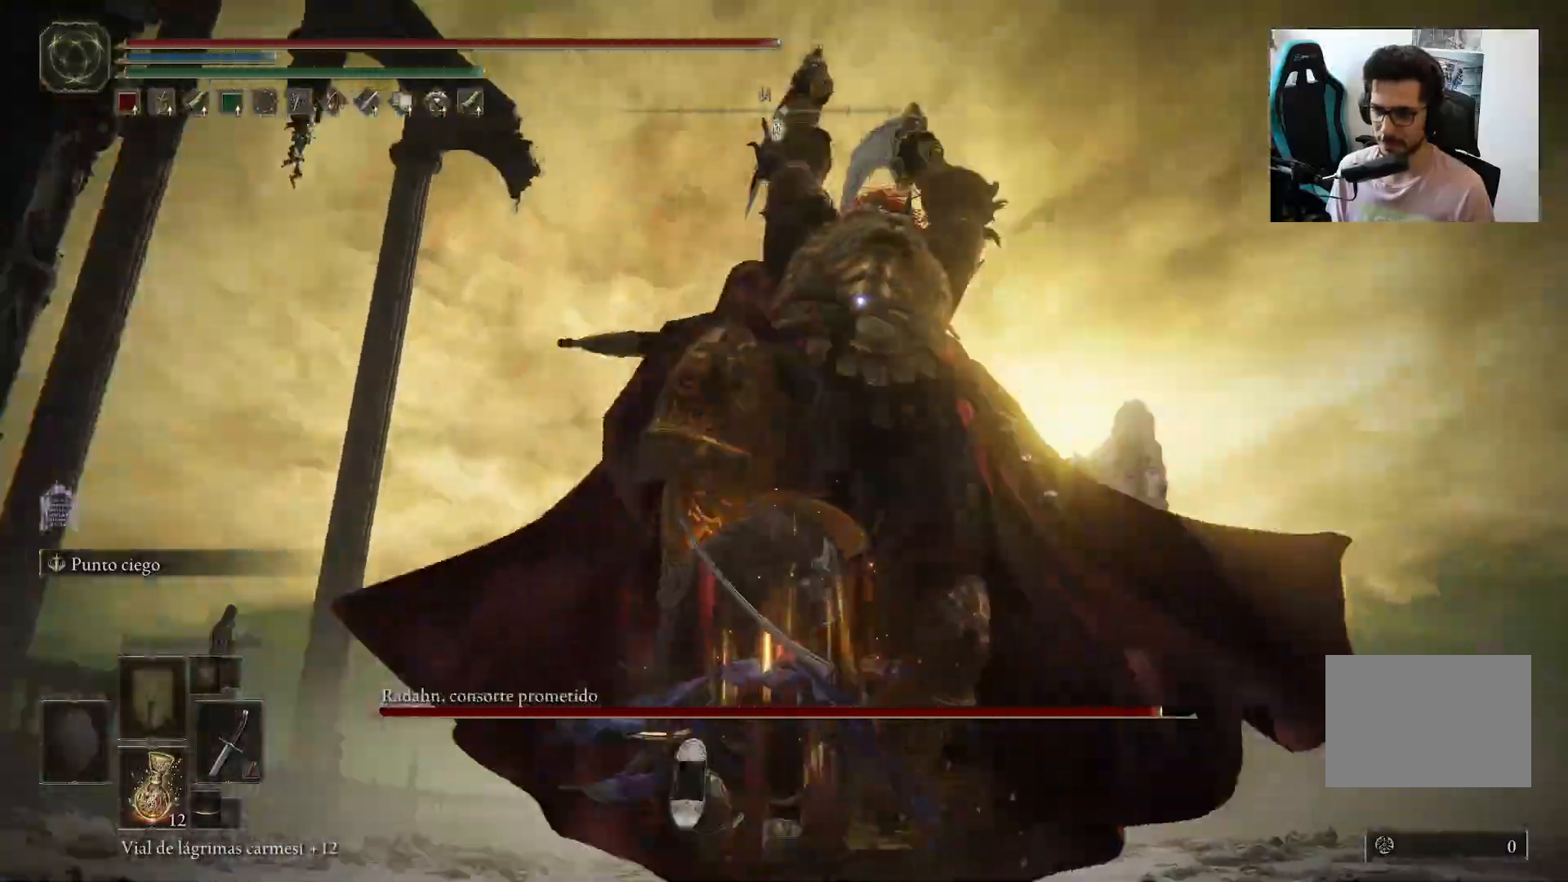
{"buttons": [], "left_stick": "up", "right_stick": "center", "events": [[17, "left_stick", "up"], [133, "B", "up"]]}
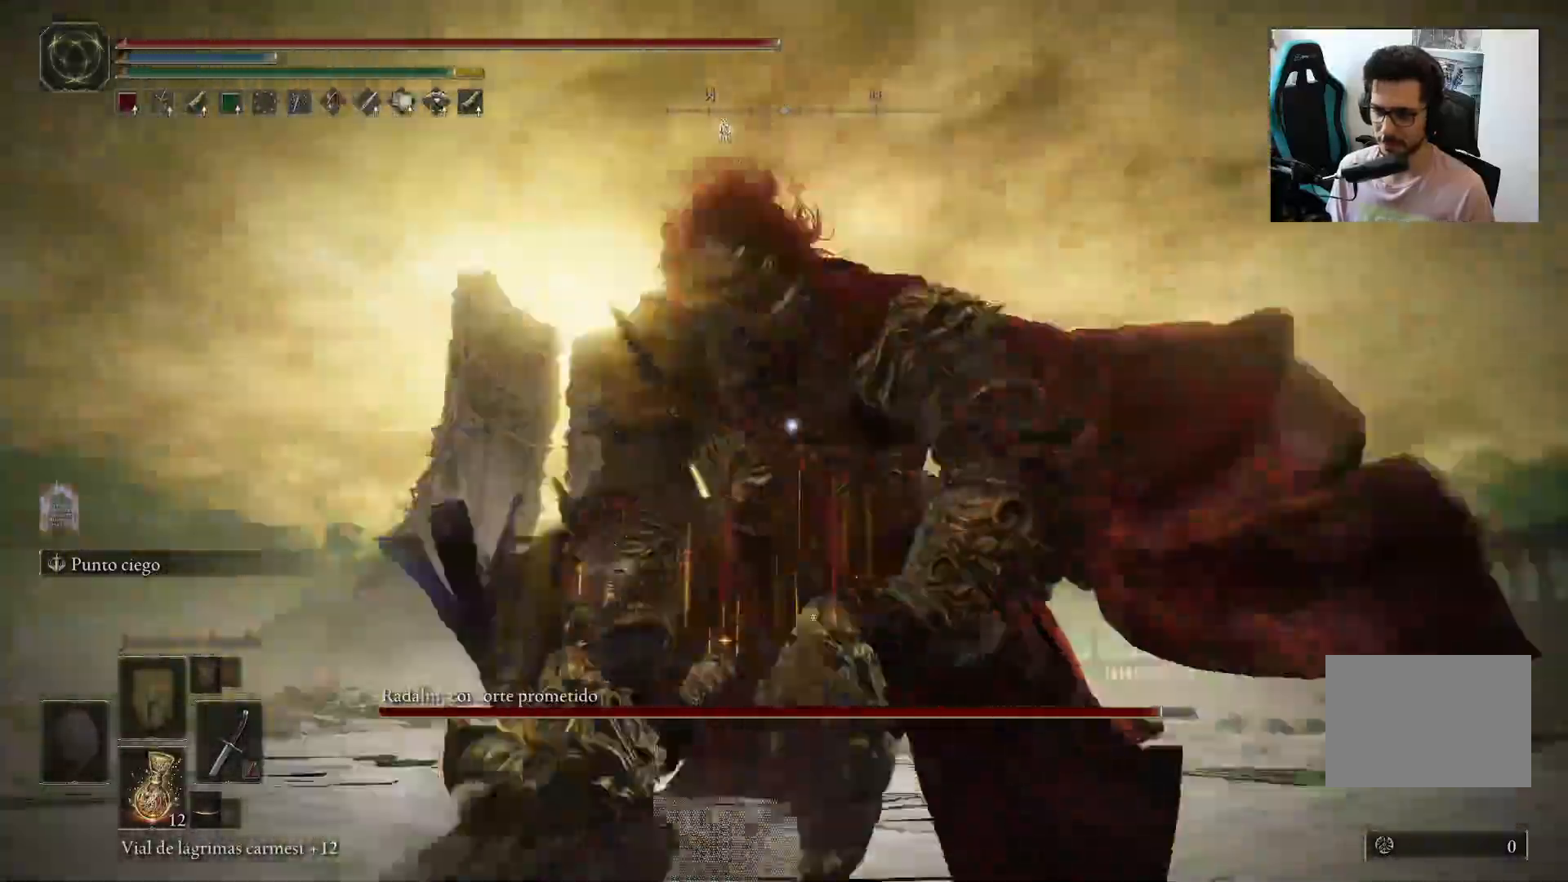
{"buttons": [], "left_stick": "up", "right_stick": "center", "events": [[67, "R1", "down"], [233, "R1", "up"]]}
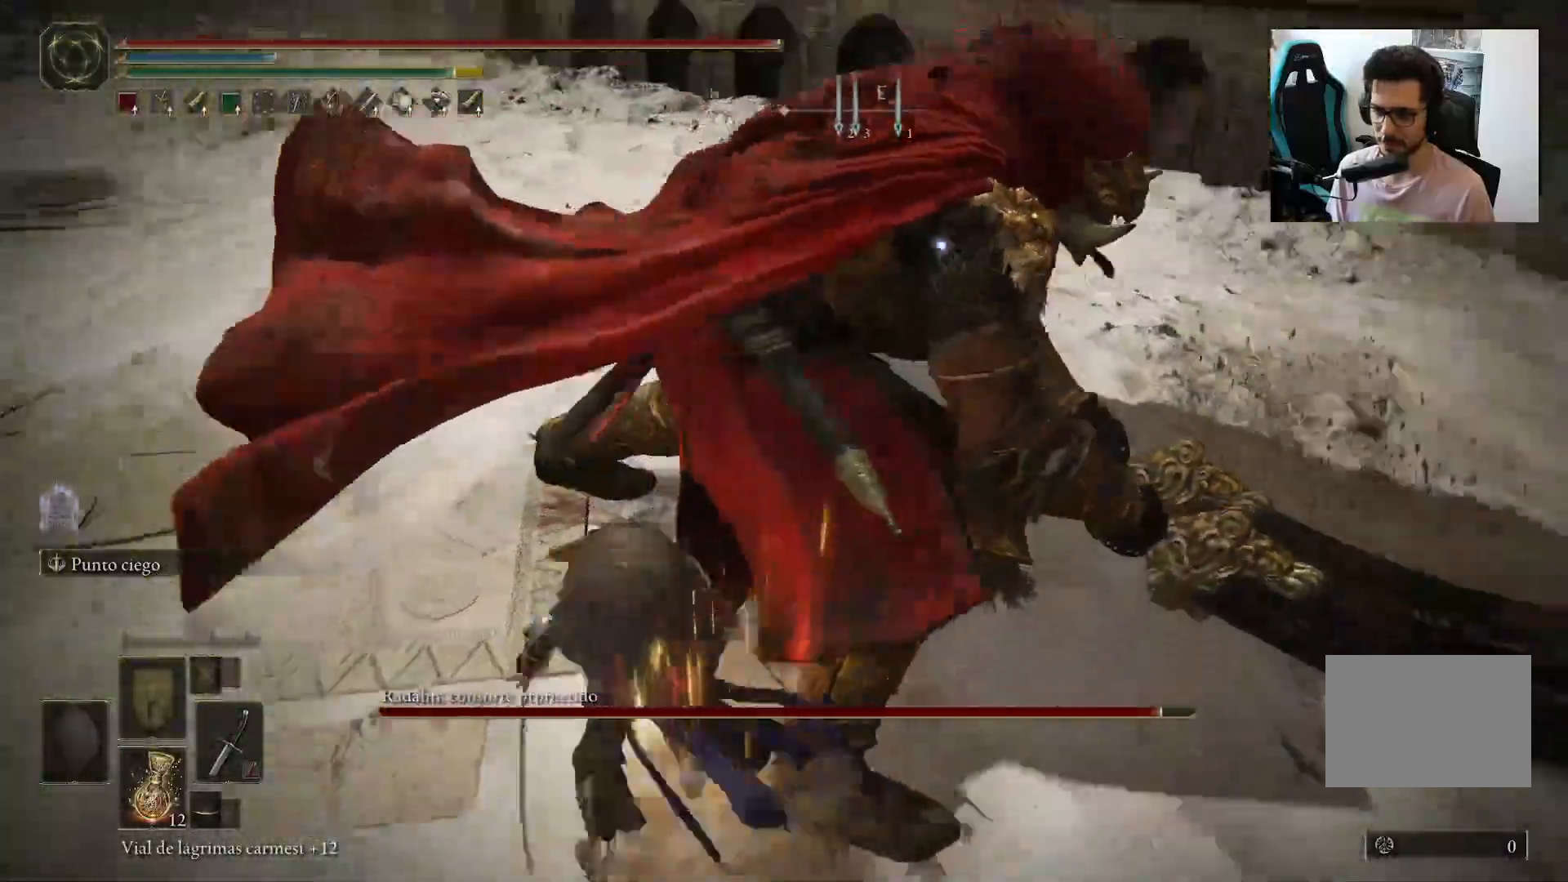
{"buttons": ["R1"], "left_stick": "center", "right_stick": "center", "events": [[117, "left_stick", "center"], [400, "R1", "down"]]}
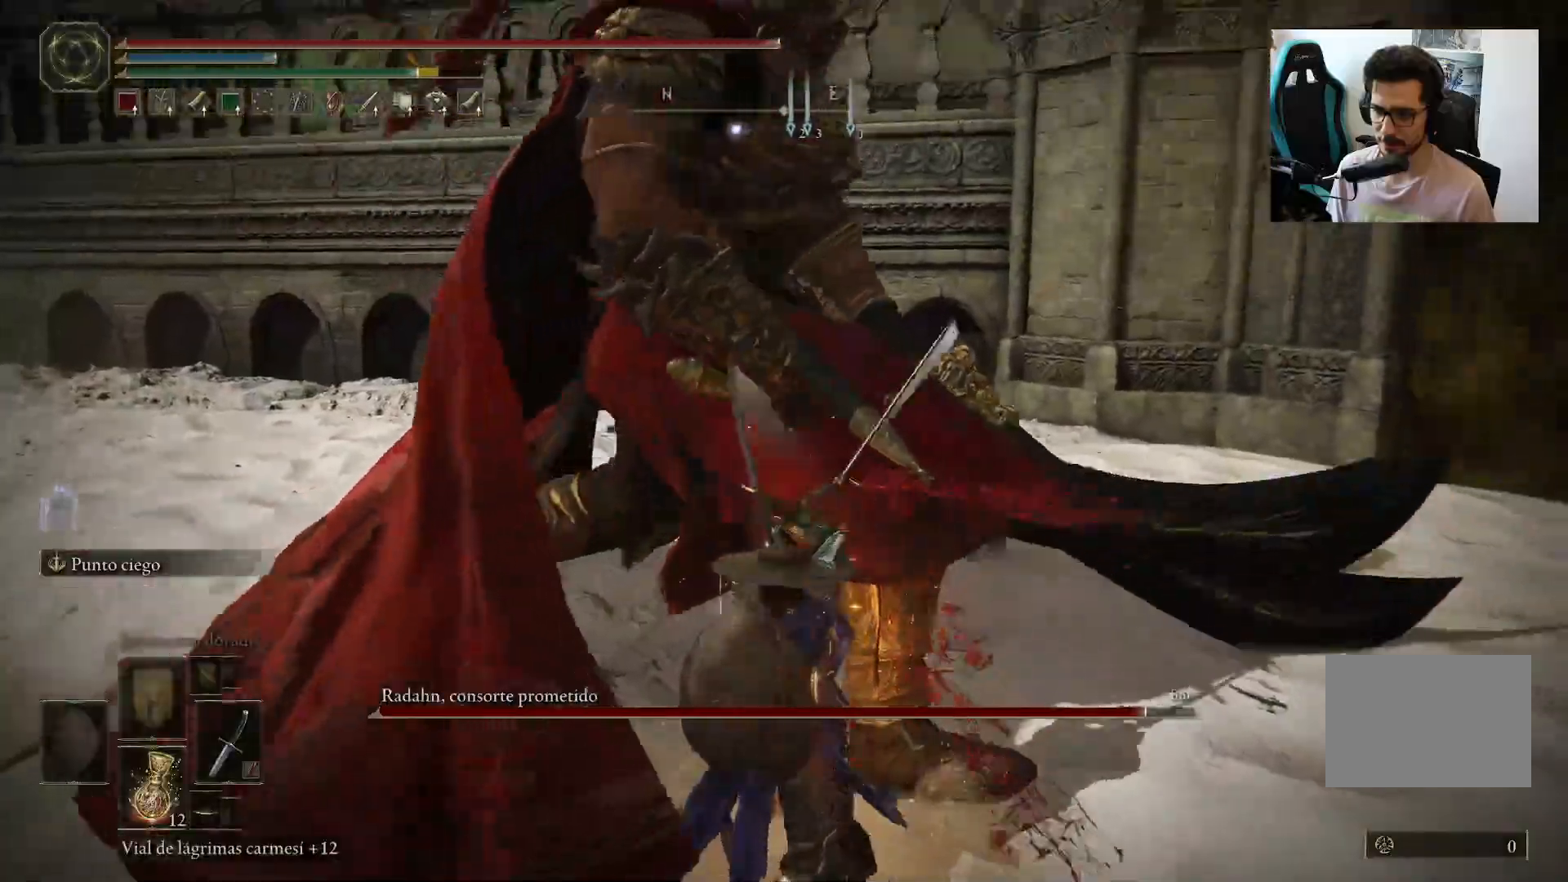
{"buttons": [], "left_stick": "center", "right_stick": "center", "events": [[33, "R1", "up"]]}
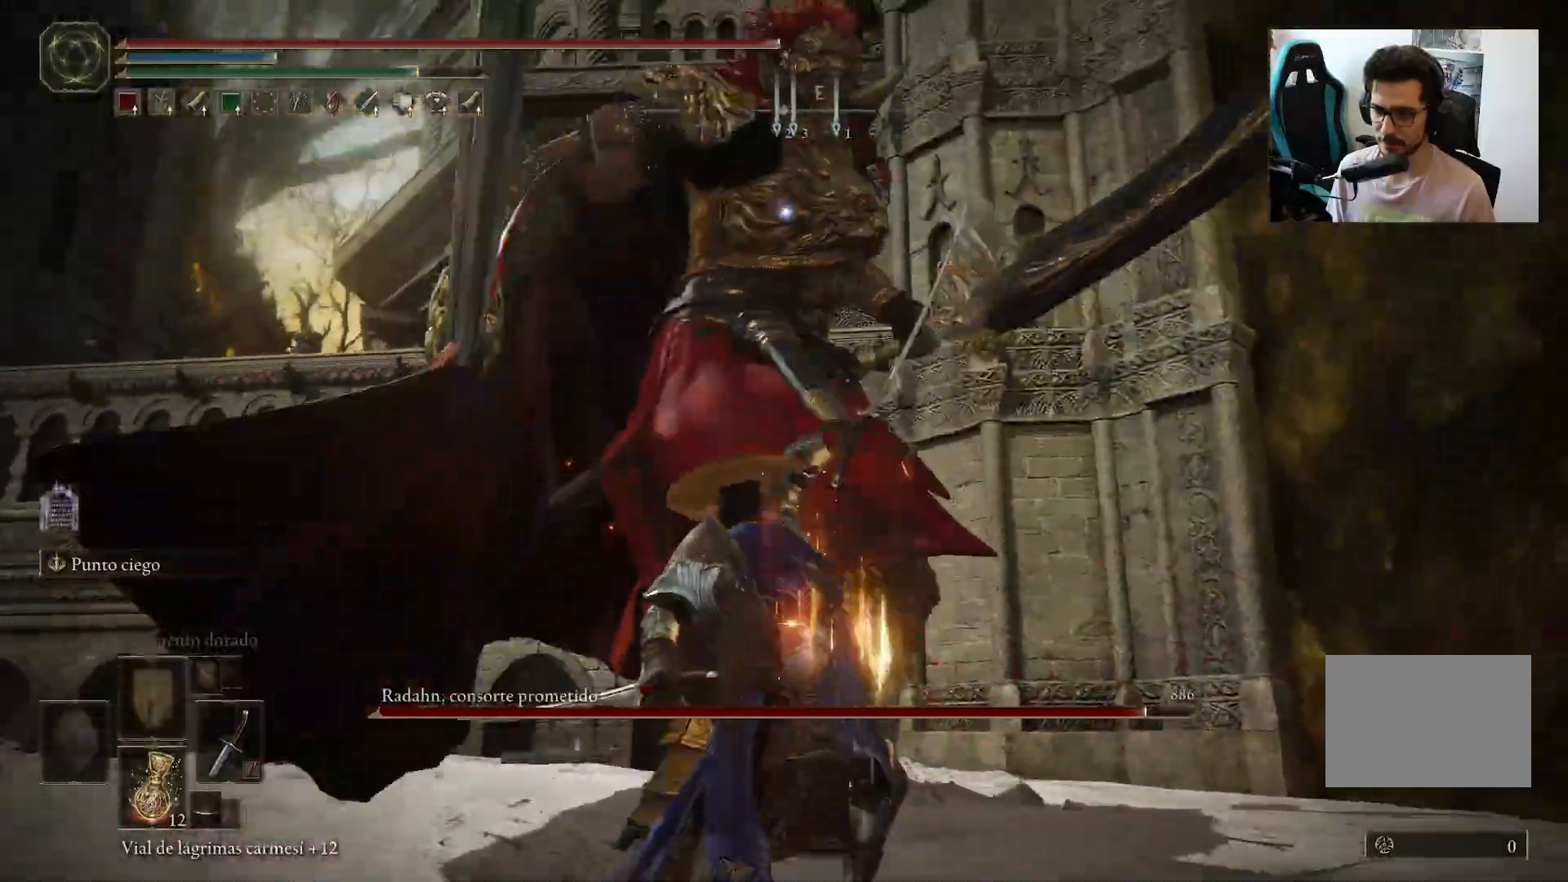
{"buttons": [], "left_stick": "up-left", "right_stick": "center", "events": [[67, "left_stick", "left"], [367, "left_stick", "up-left"], [400, "B", "down"], [500, "B", "up"]]}
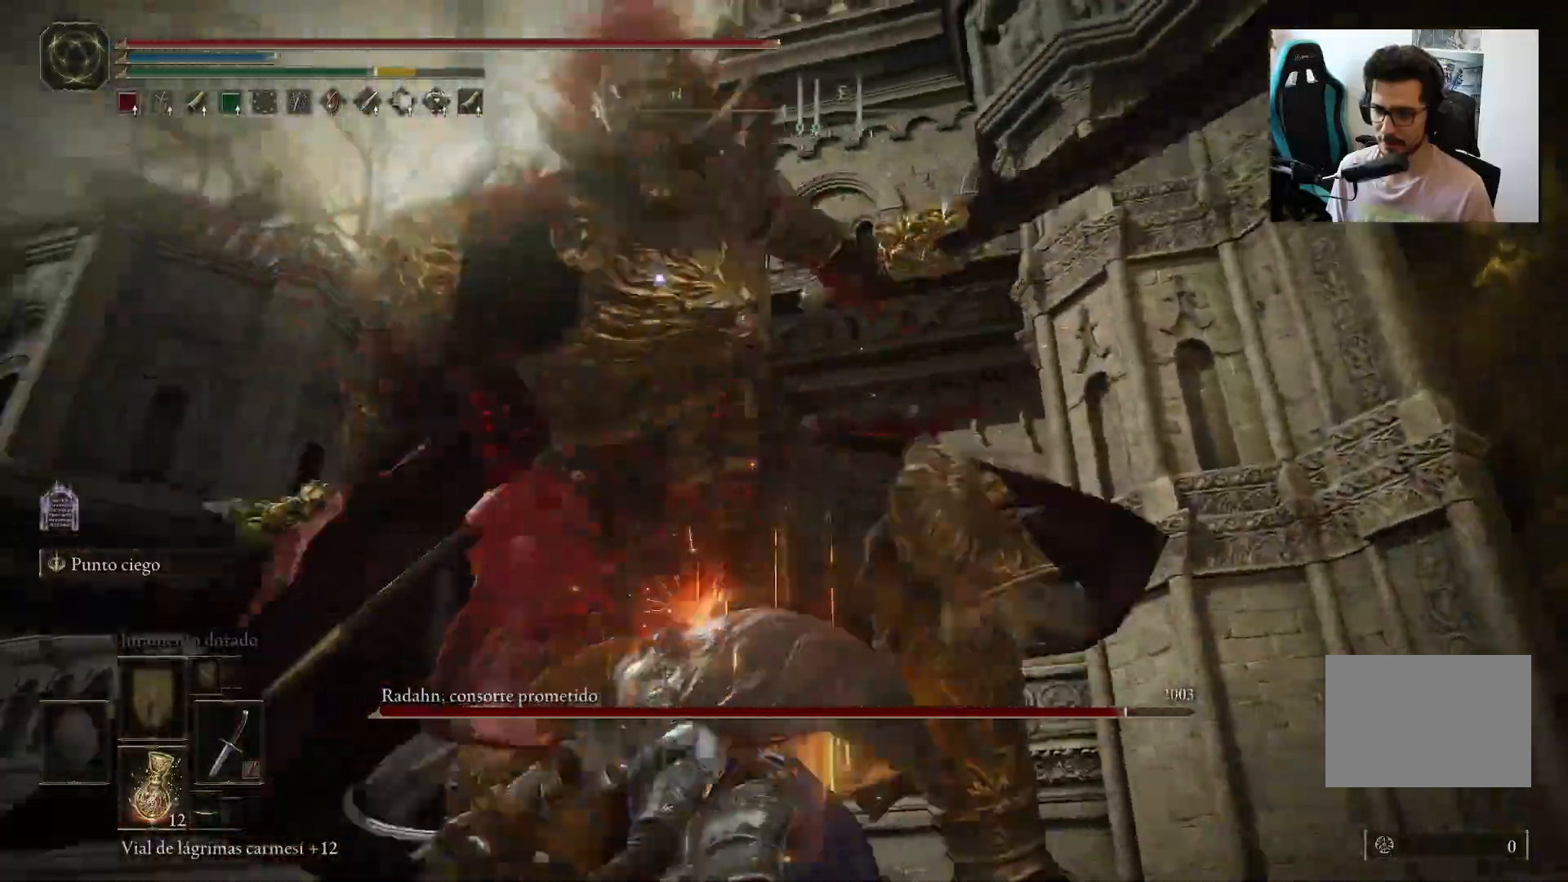
{"buttons": [], "left_stick": "up-left", "right_stick": "center", "events": []}
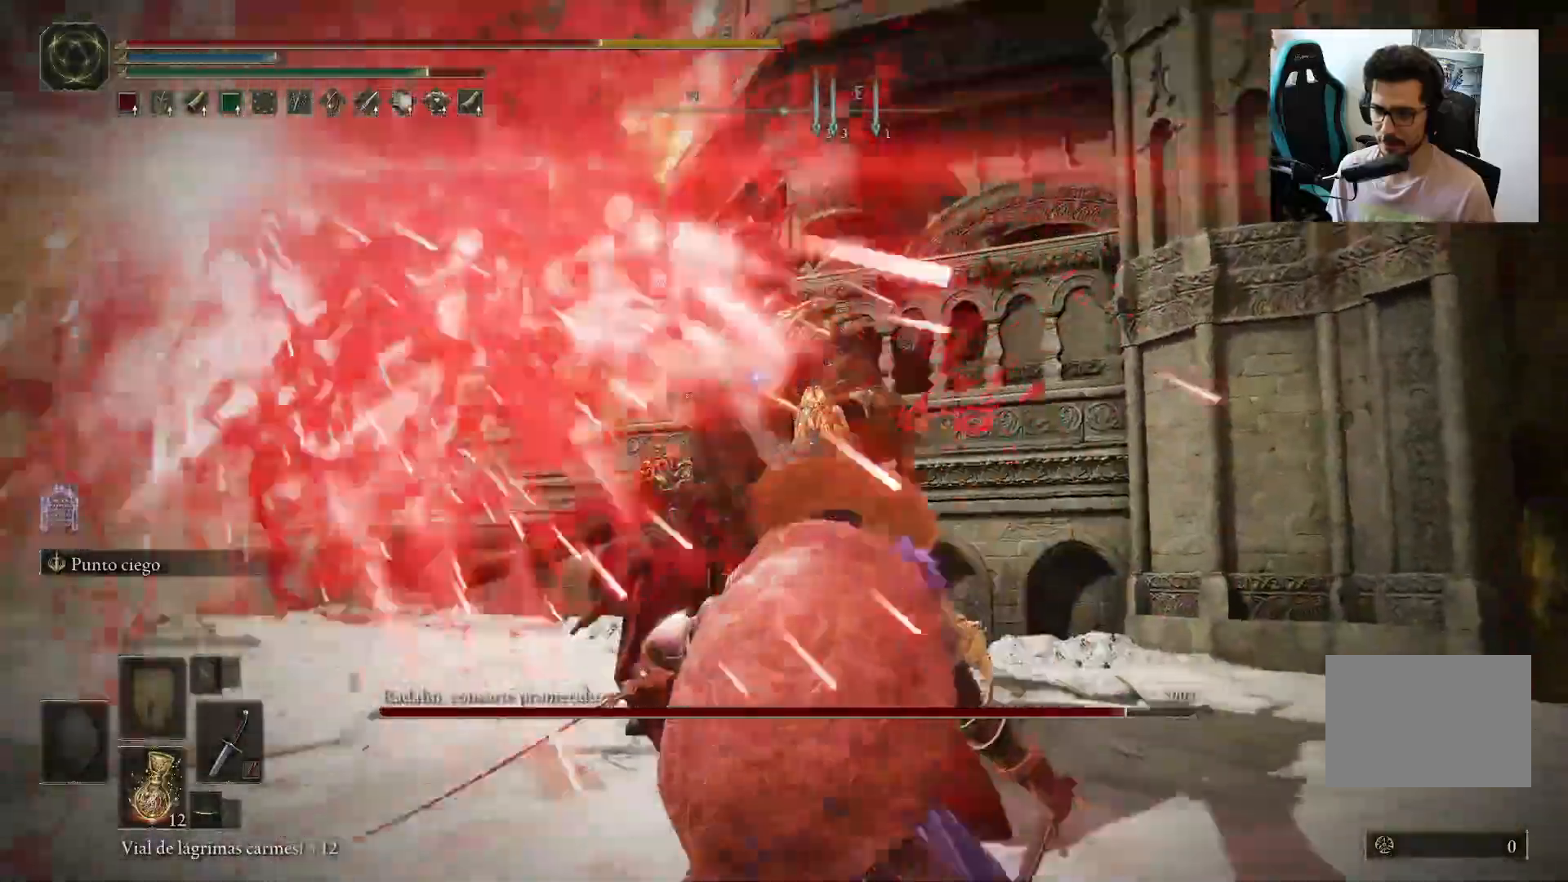
{"buttons": [], "left_stick": "up-left", "right_stick": "center", "events": [[133, "left_stick", "down-left"], [233, "left_stick", "up-left"], [400, "B", "down"], [500, "B", "up"]]}
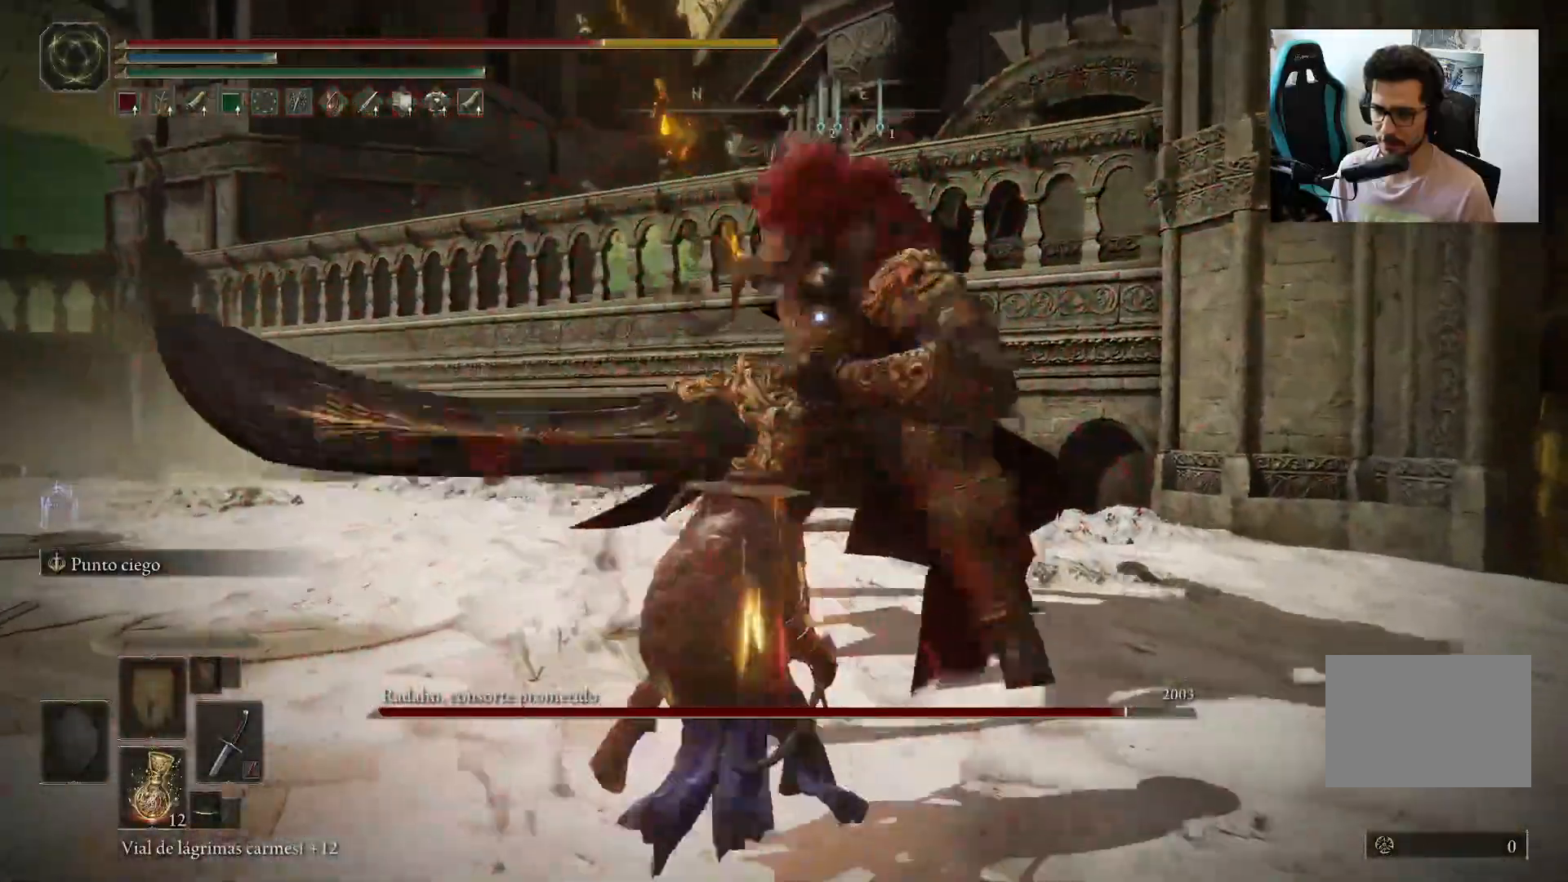
{"buttons": [], "left_stick": "left", "right_stick": "center", "events": [[433, "left_stick", "left"]]}